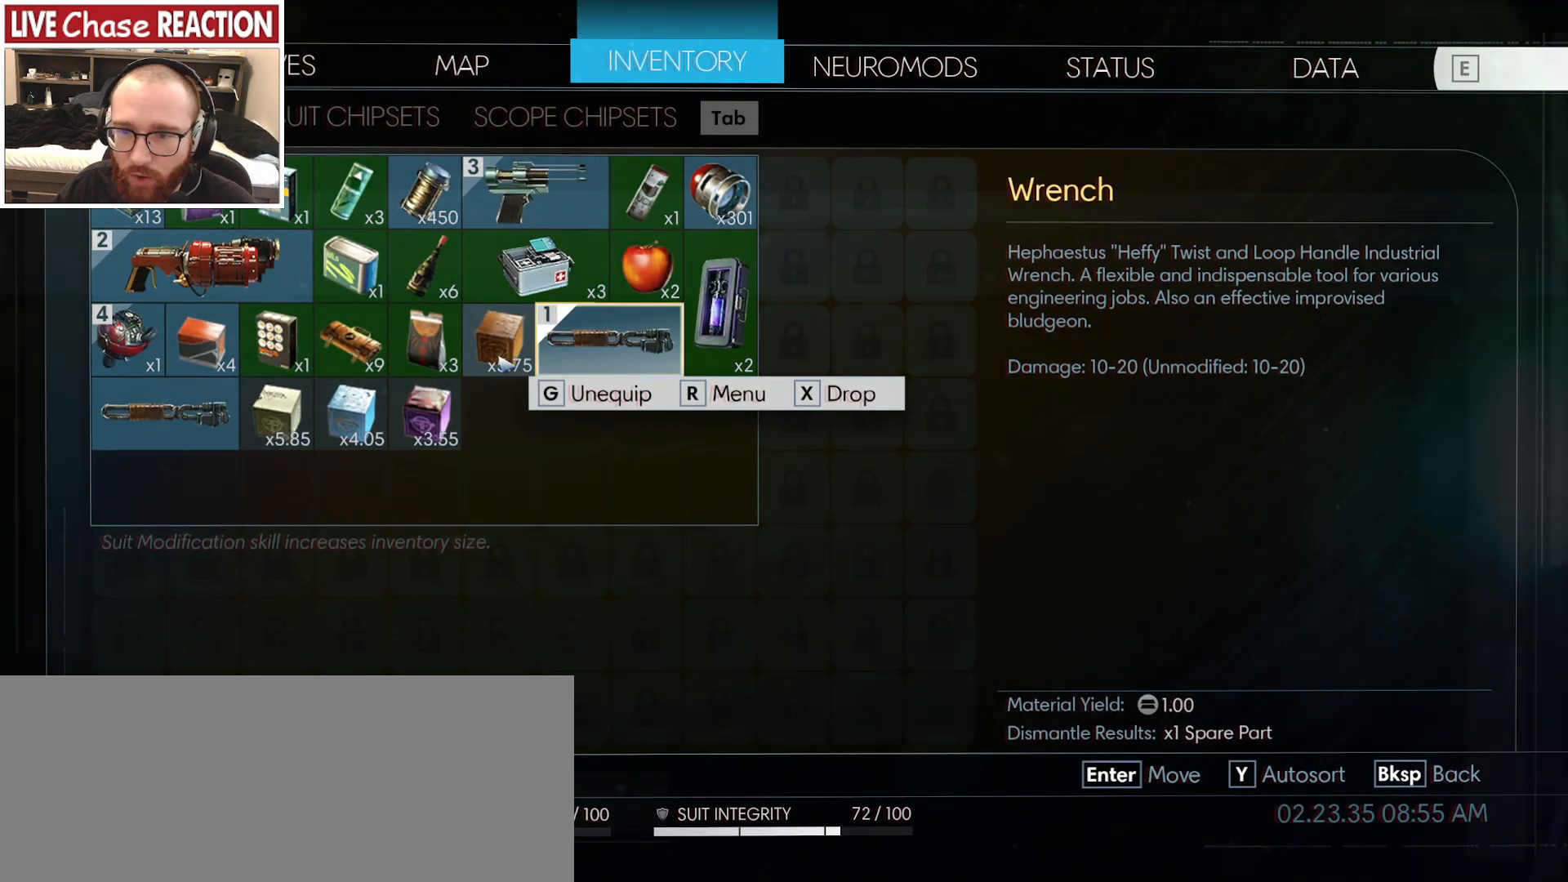
Gameplay with keyboard and mouse; each line is a JSON object with the keys and mouse buttons held at the frame after it. "events" lists presses ("down") and releases ("up") of ".", "/", "0", "1", "2", "3", "4", "5", "6", "7", "8", "9", "a", "alt_l", "alt_r", "b", "backslash", "backspace", "c", "caps_lock", "comma", "ctrl_l", "ctrl_r", "d", "e", "equals", "escape", "f", "f1", "f10", "f11", "f12", "f2", "f3", "f4", "f5", "f6", "f7", "f8", "f9", "g", "h", "i", "j", "k", "l", "lbracket", "m", "minus", "n", "o", "p", "q", "quote", "r", "rbracket", "return", "s", "semicolon", "shift_l", "shift_r", "space", "super_l", "super_r", "t", "tab", "tilde", "u", "v", "w", "x", "y", "z", "mouse_left", "mouse_wheel", "mouse_right", "mouse_mb4" and "mouse_mb5" between this image and that frame as [ms after this image, input, new state], when the widget could be followed in between. "mouse_left", "mouse_wheel", "mouse_right", "mouse_mb4", "mouse_mb5" = the "left", "wheel", "right", "mb4", "mb5" buttons of the "mouse" list. No other keys are recorded. "wheel" means that the mouse wheel is clicked or scrolled. Mouse movement is not recorded.
{"keys": [], "mouse": [], "events": []}
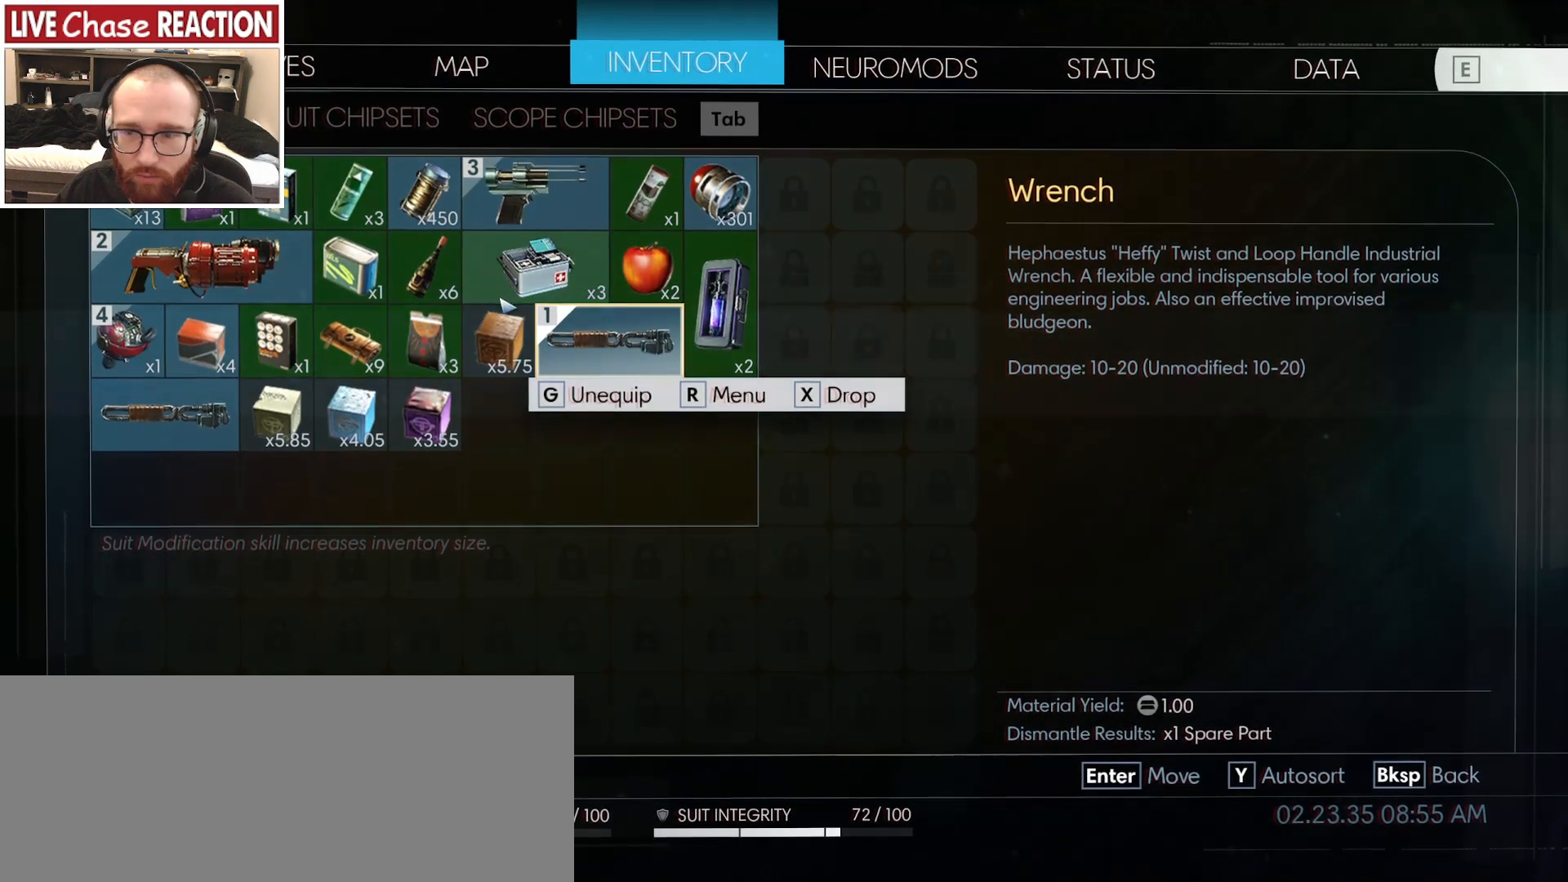
{"keys": [], "mouse": [], "events": []}
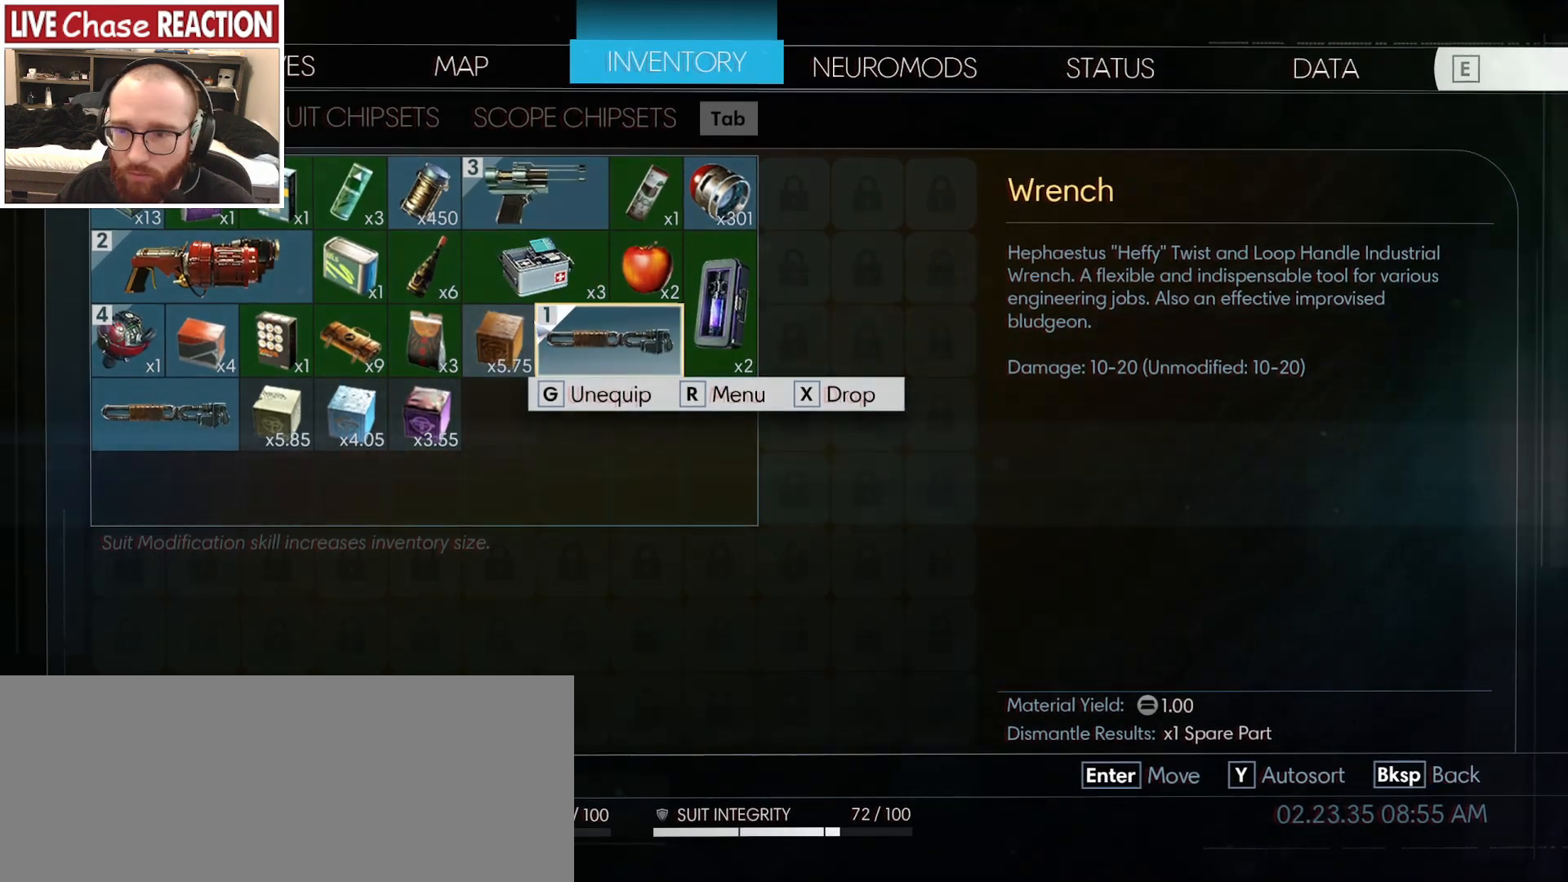
{"keys": [], "mouse": [], "events": []}
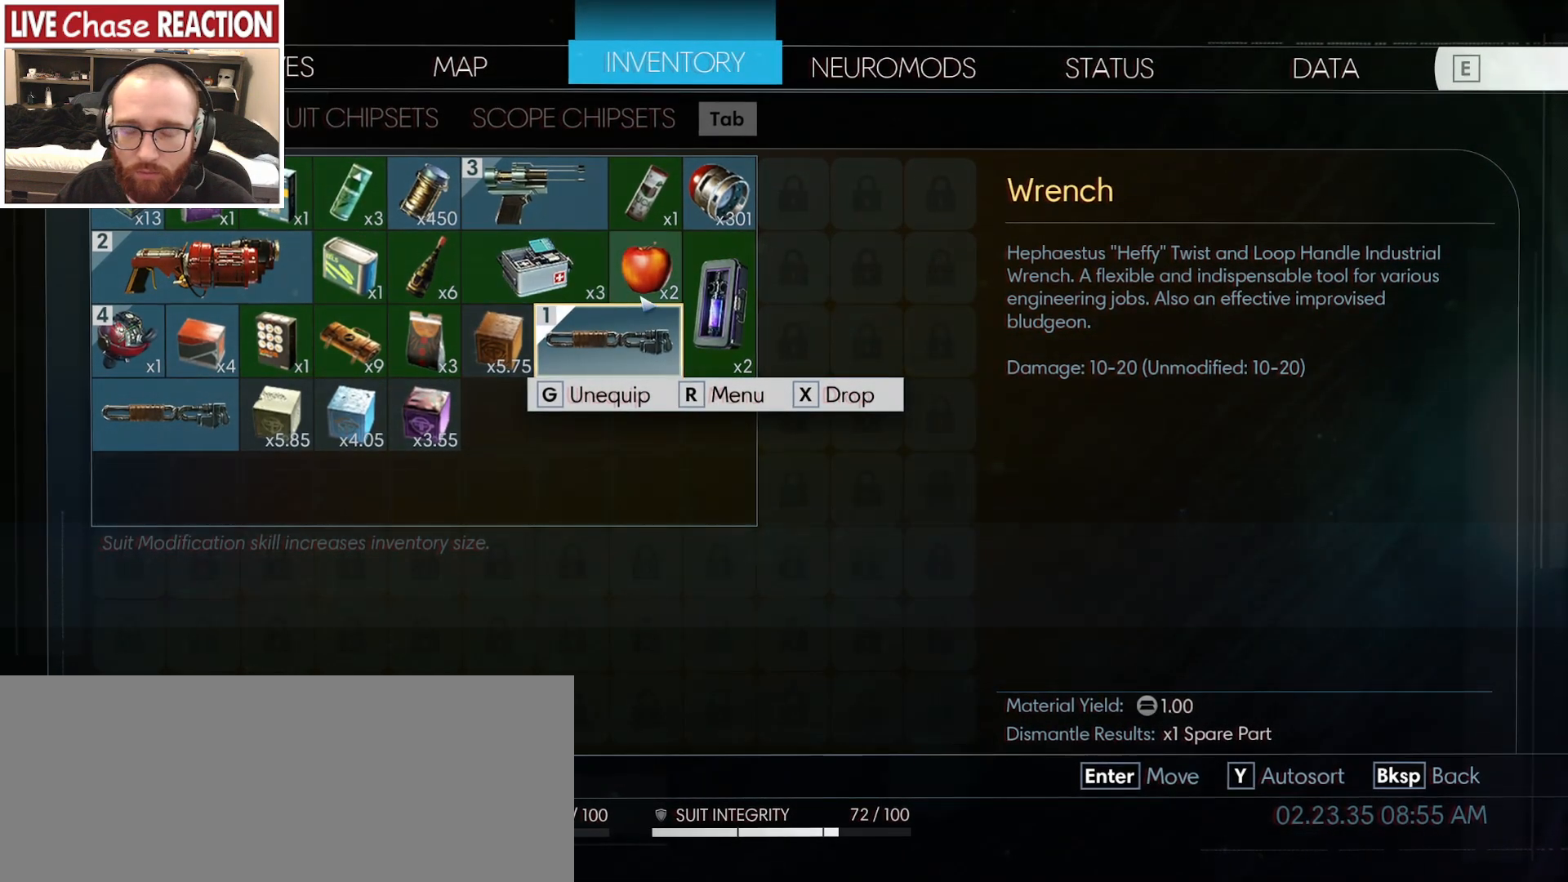
{"keys": [], "mouse": [], "events": []}
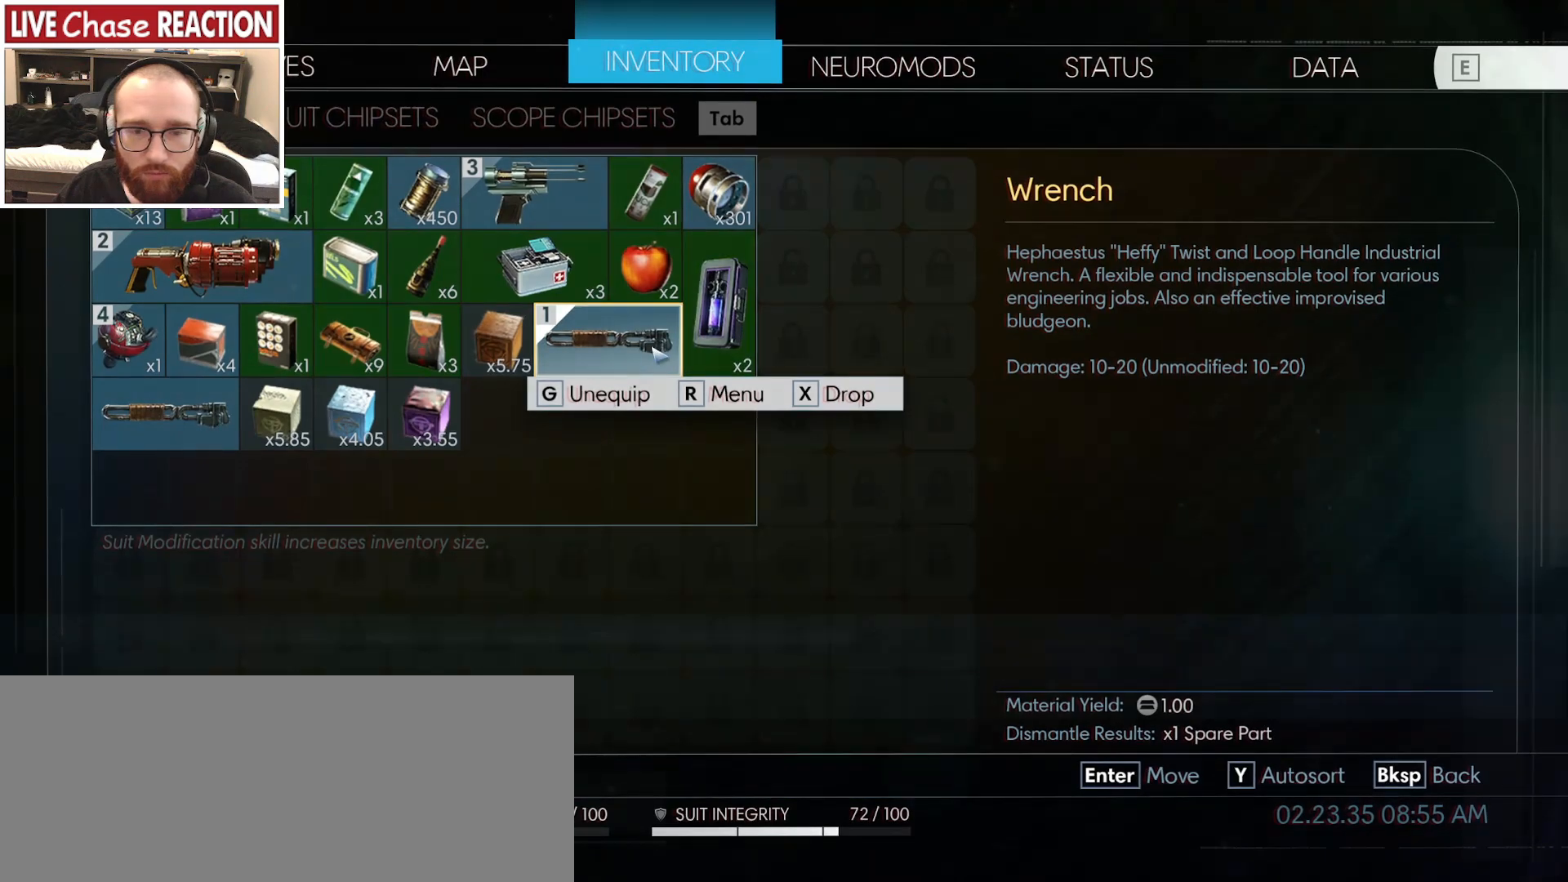
{"keys": [], "mouse": [], "events": []}
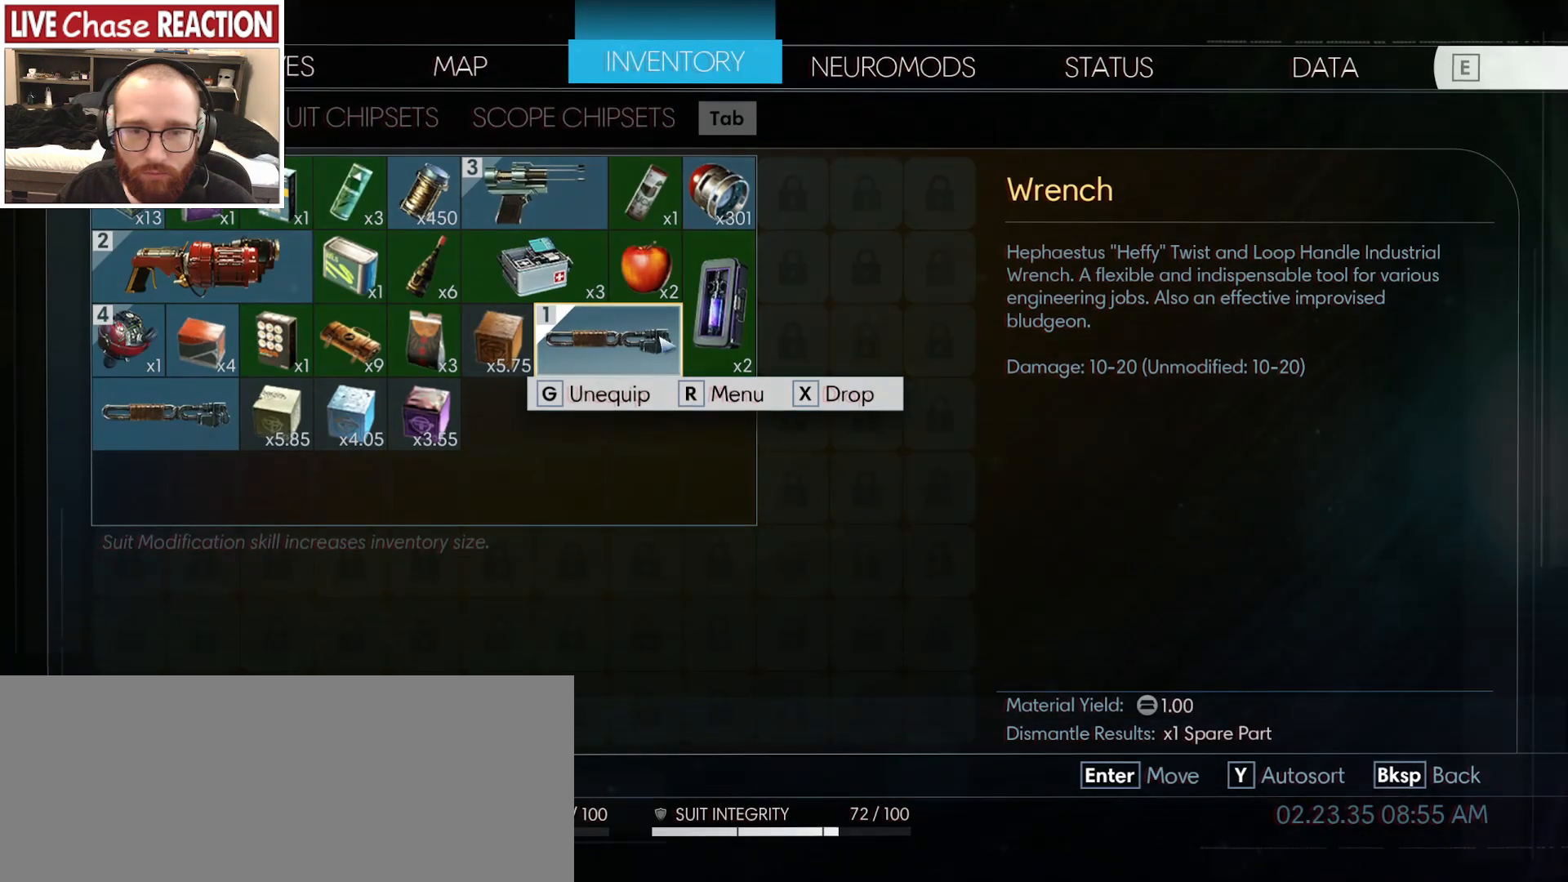
{"keys": [], "mouse": [], "events": []}
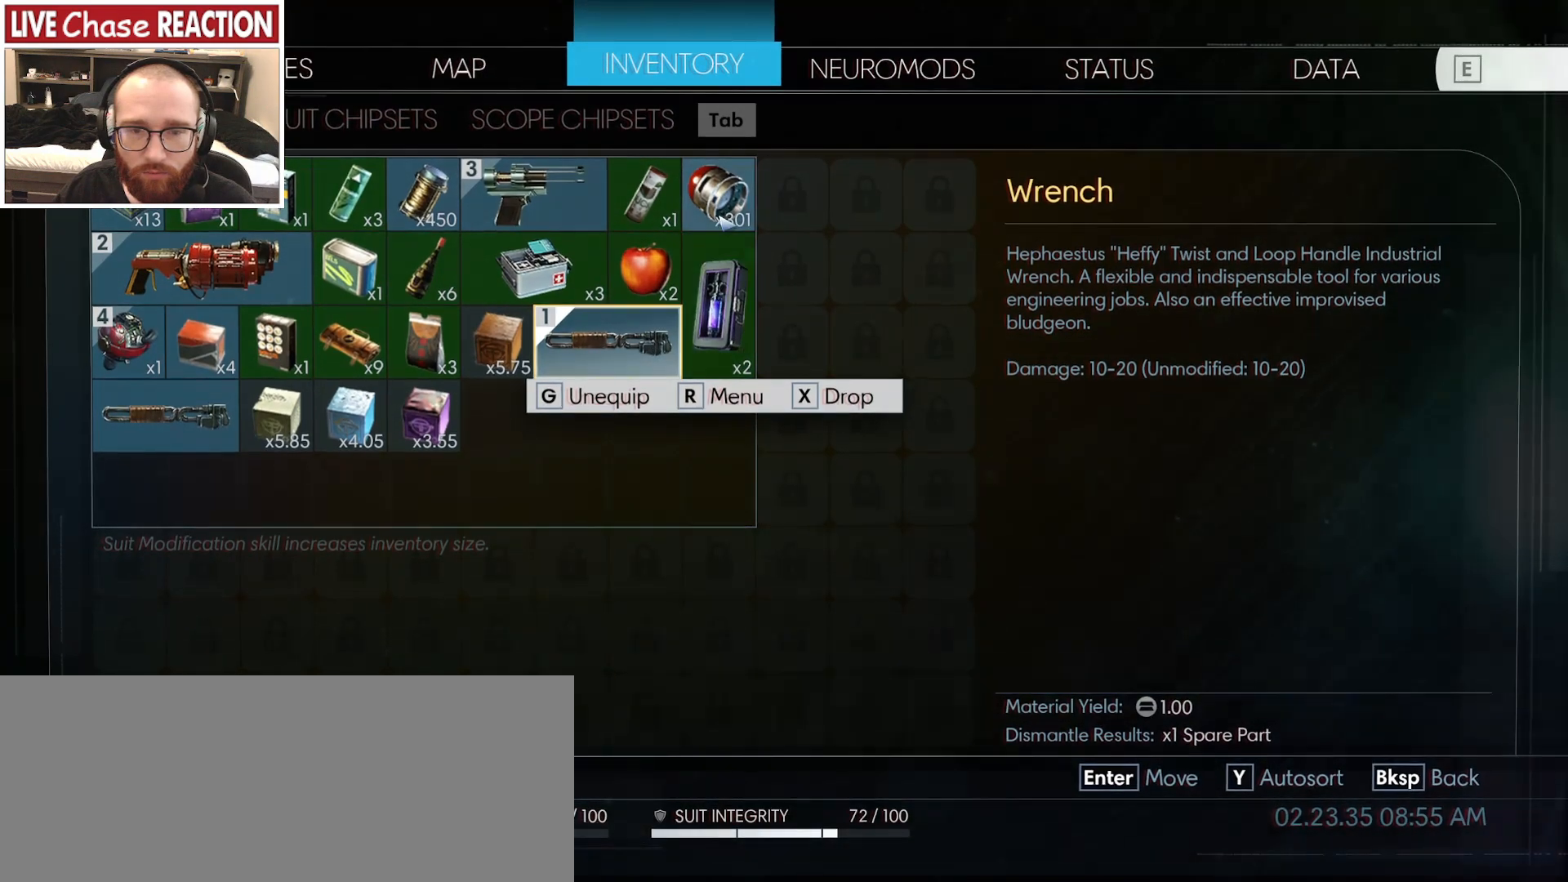
{"keys": [], "mouse": [], "events": [[33, "mouse_left", "down"], [117, "mouse_left", "up"]]}
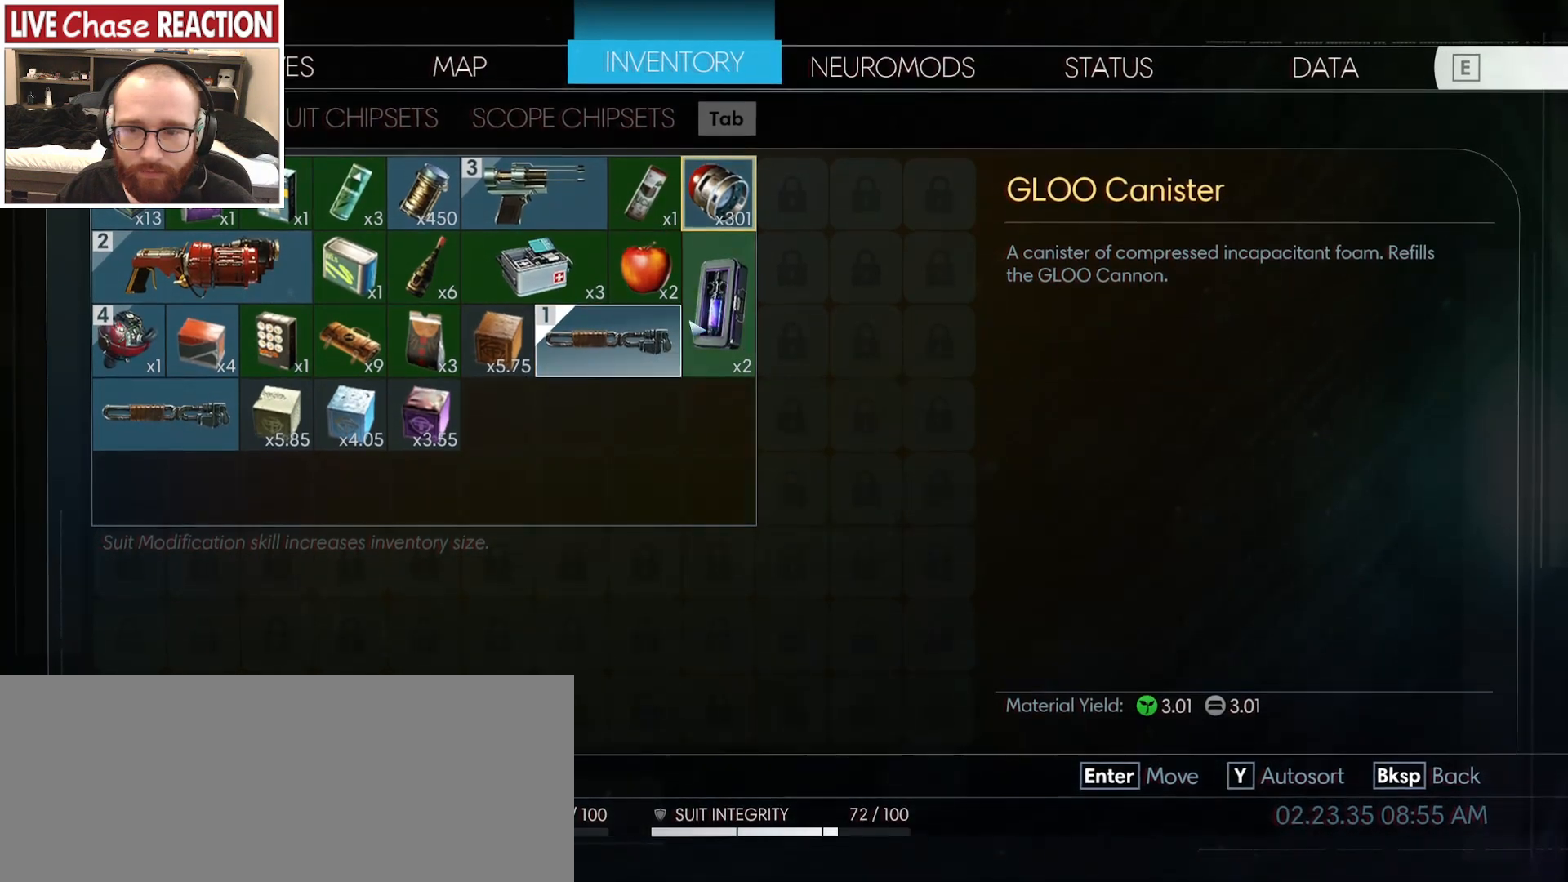
{"keys": [], "mouse": ["left"], "events": [[417, "mouse_left", "down"]]}
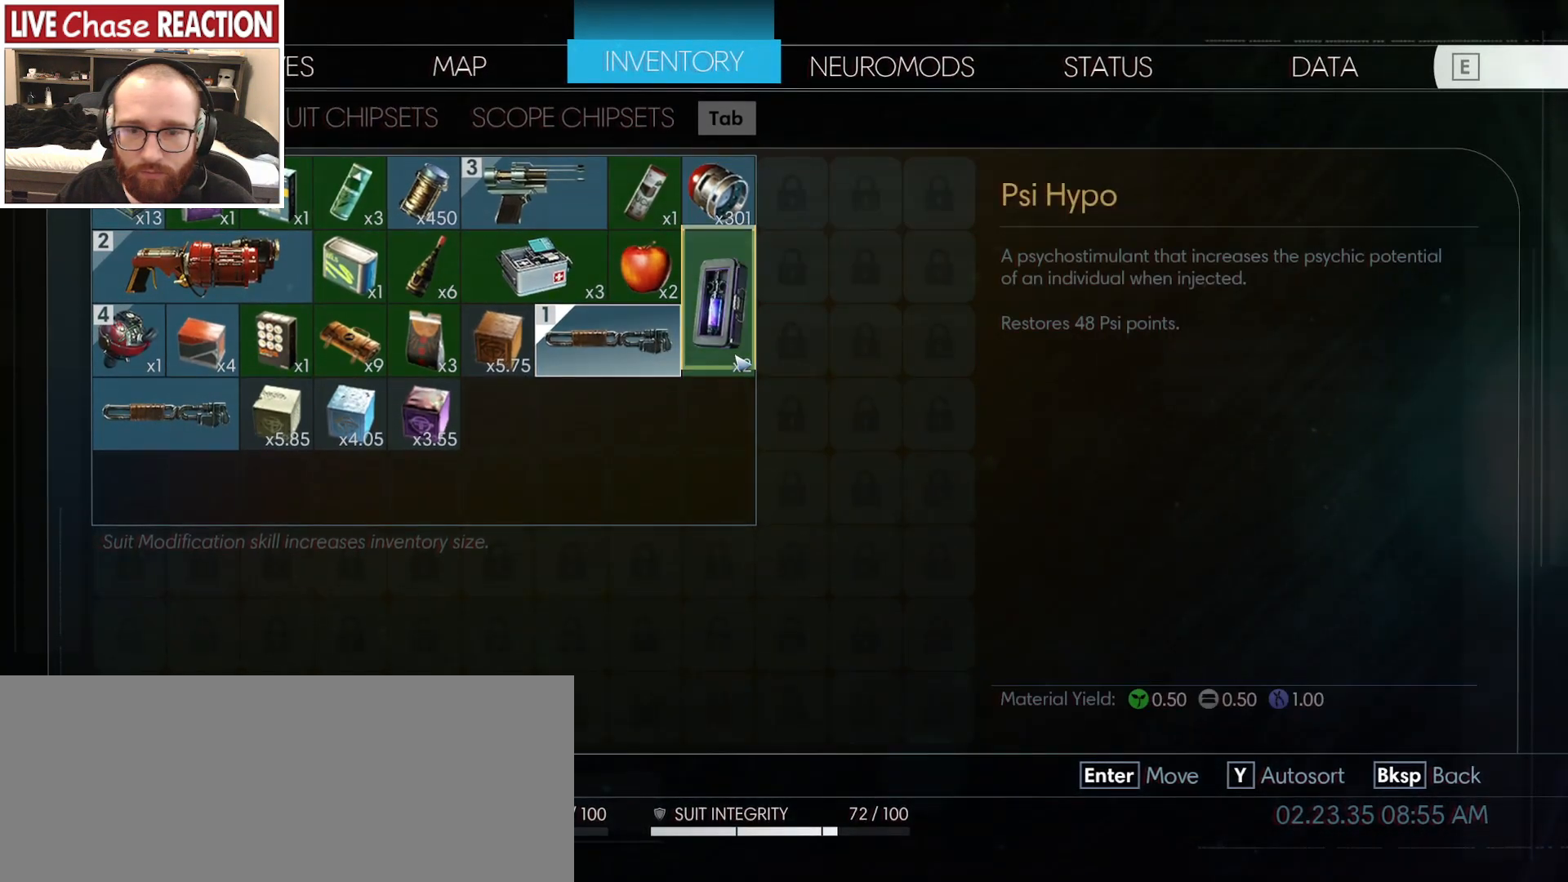
{"keys": [], "mouse": [], "events": [[17, "mouse_left", "up"]]}
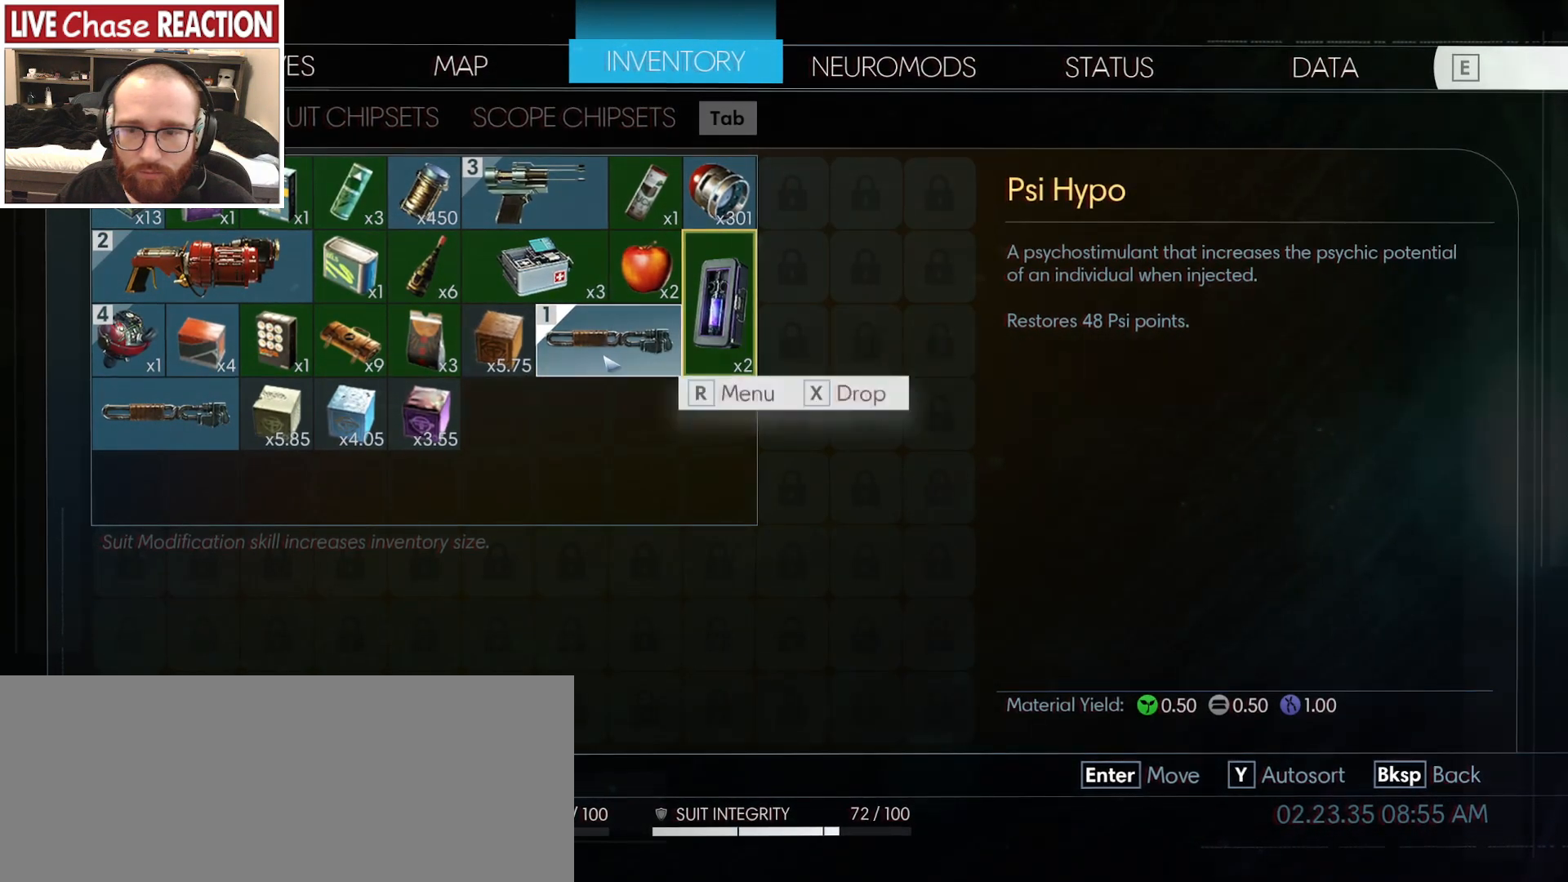
{"keys": [], "mouse": [], "events": []}
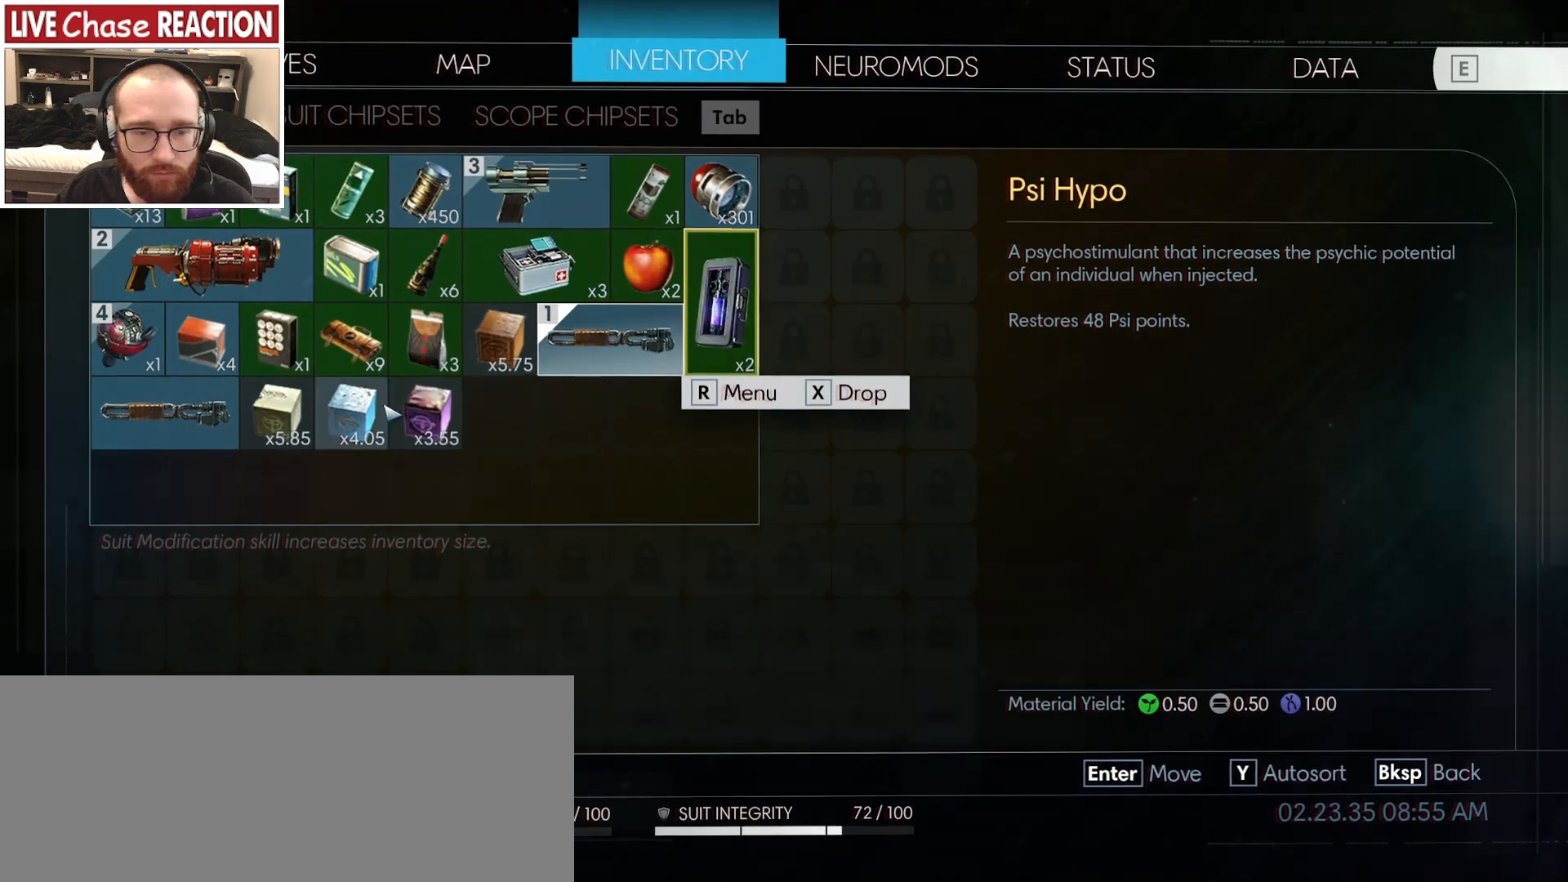
{"keys": [], "mouse": [], "events": [[233, "mouse_left", "down"], [317, "mouse_left", "up"]]}
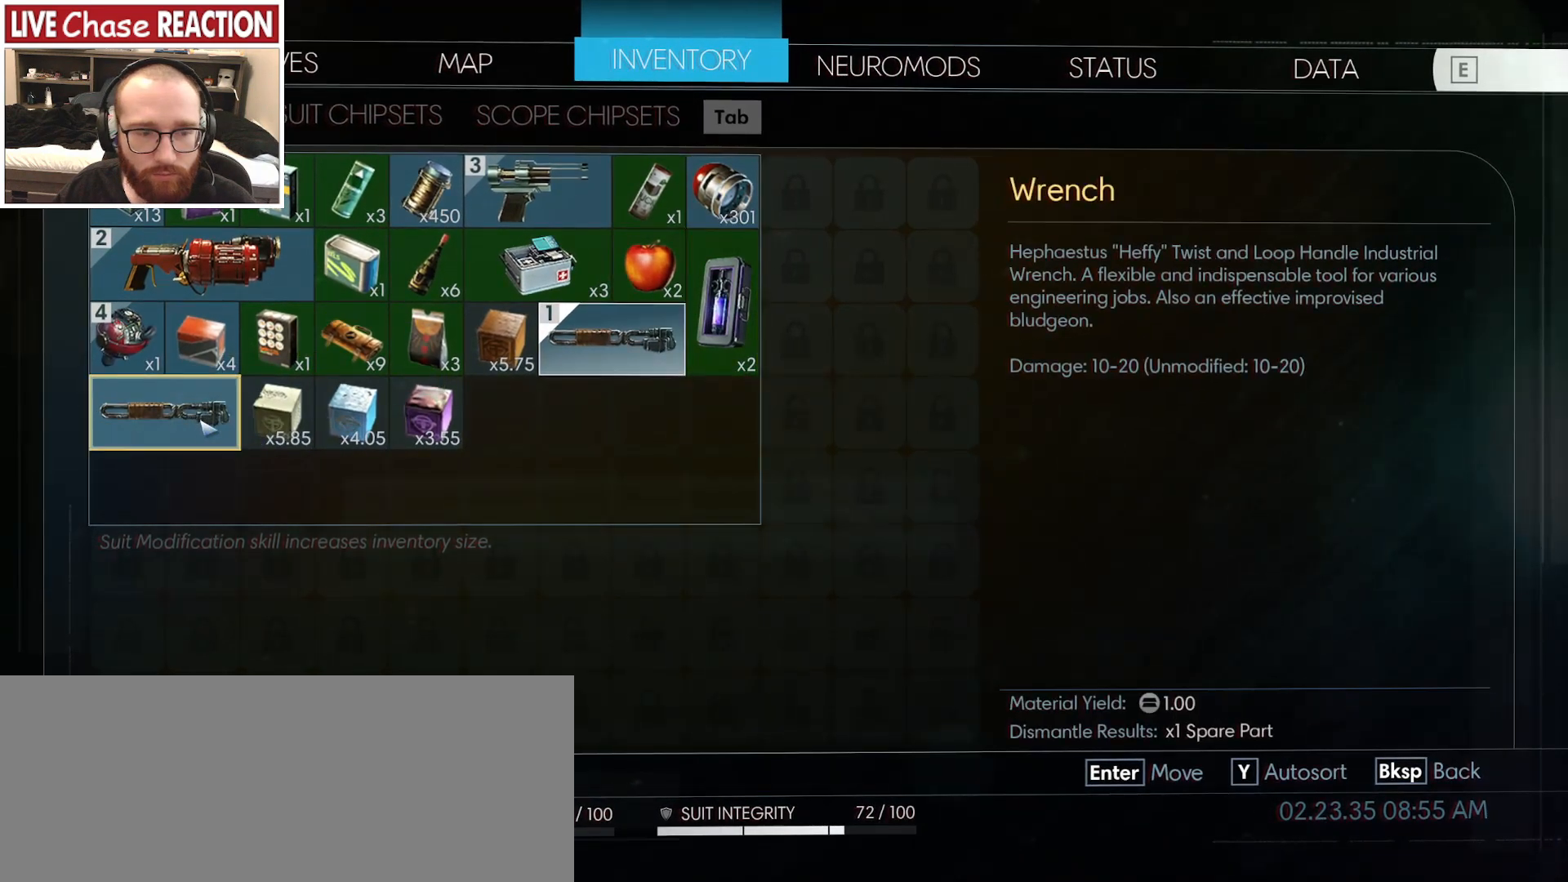
{"keys": [], "mouse": [], "events": []}
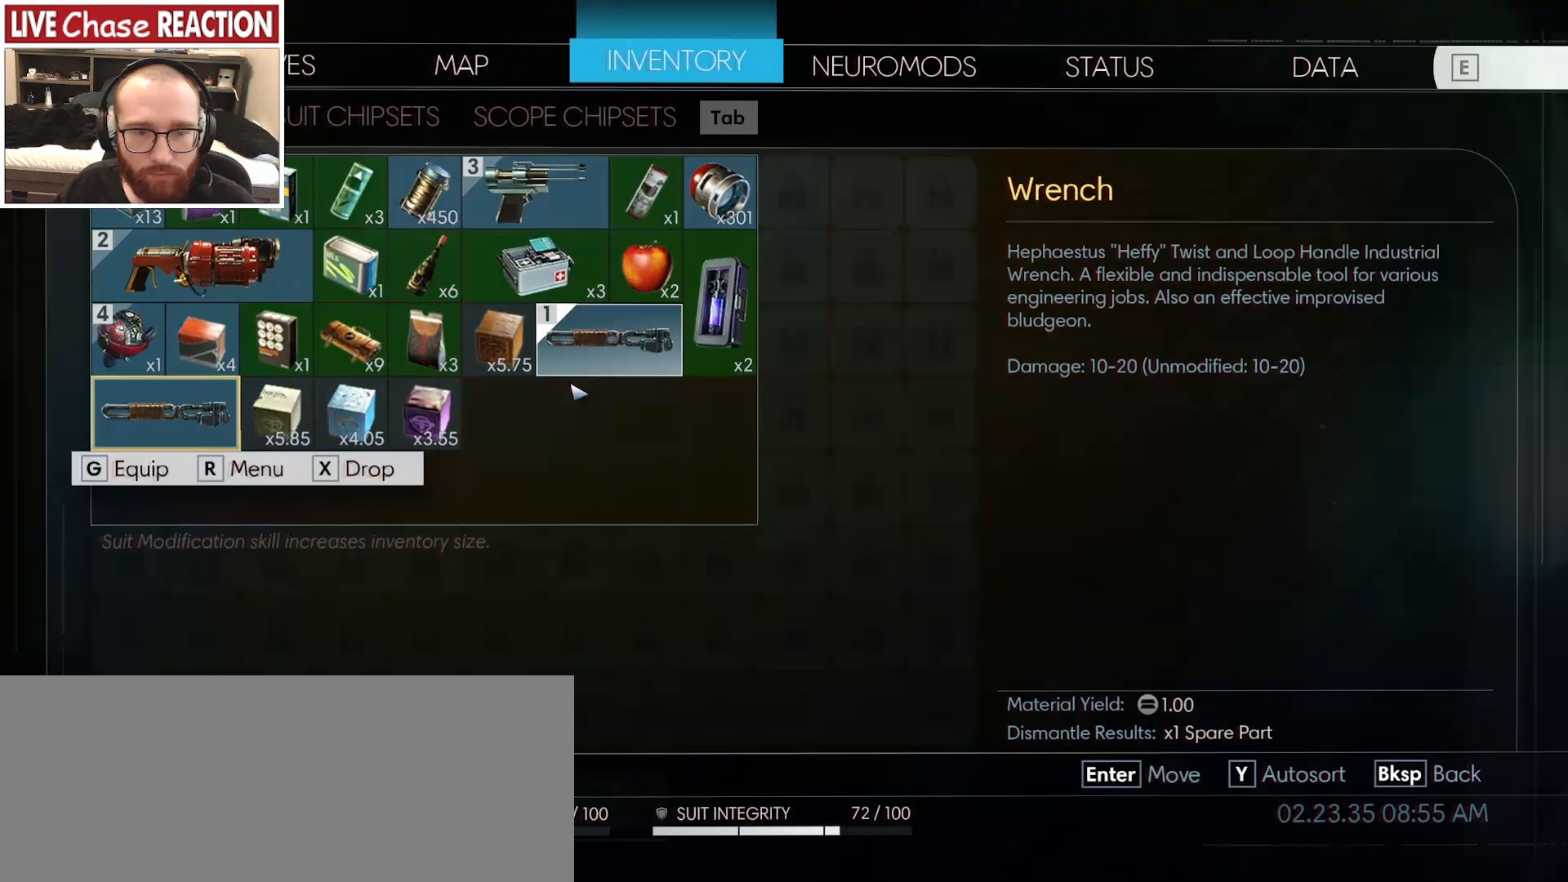
{"keys": [], "mouse": [], "events": []}
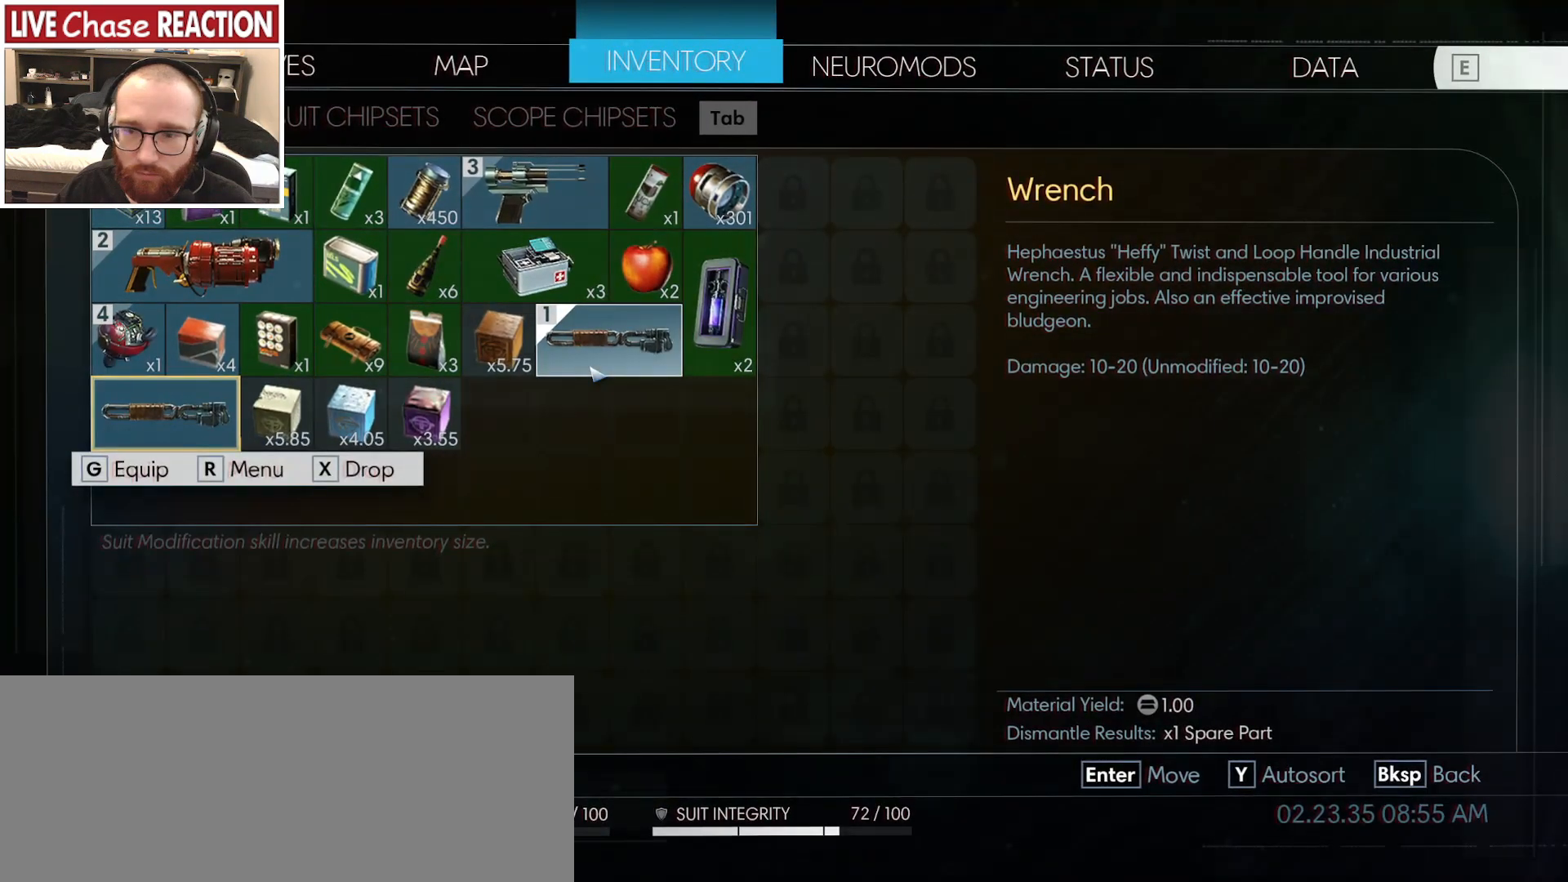
{"keys": [], "mouse": [], "events": [[33, "mouse_left", "down"], [133, "mouse_left", "up"]]}
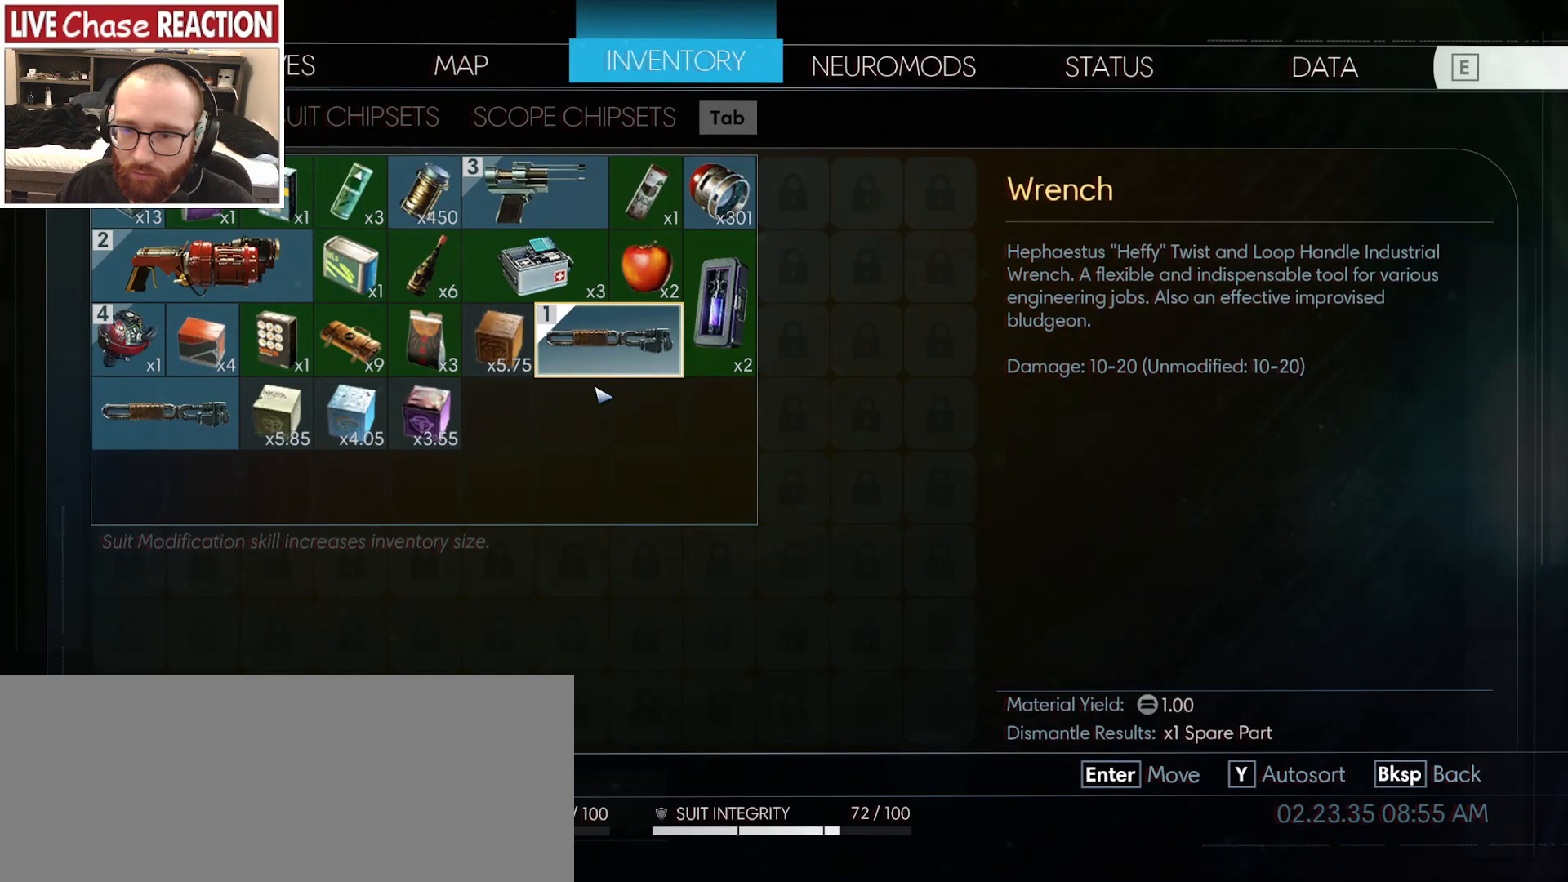
{"keys": [], "mouse": [], "events": []}
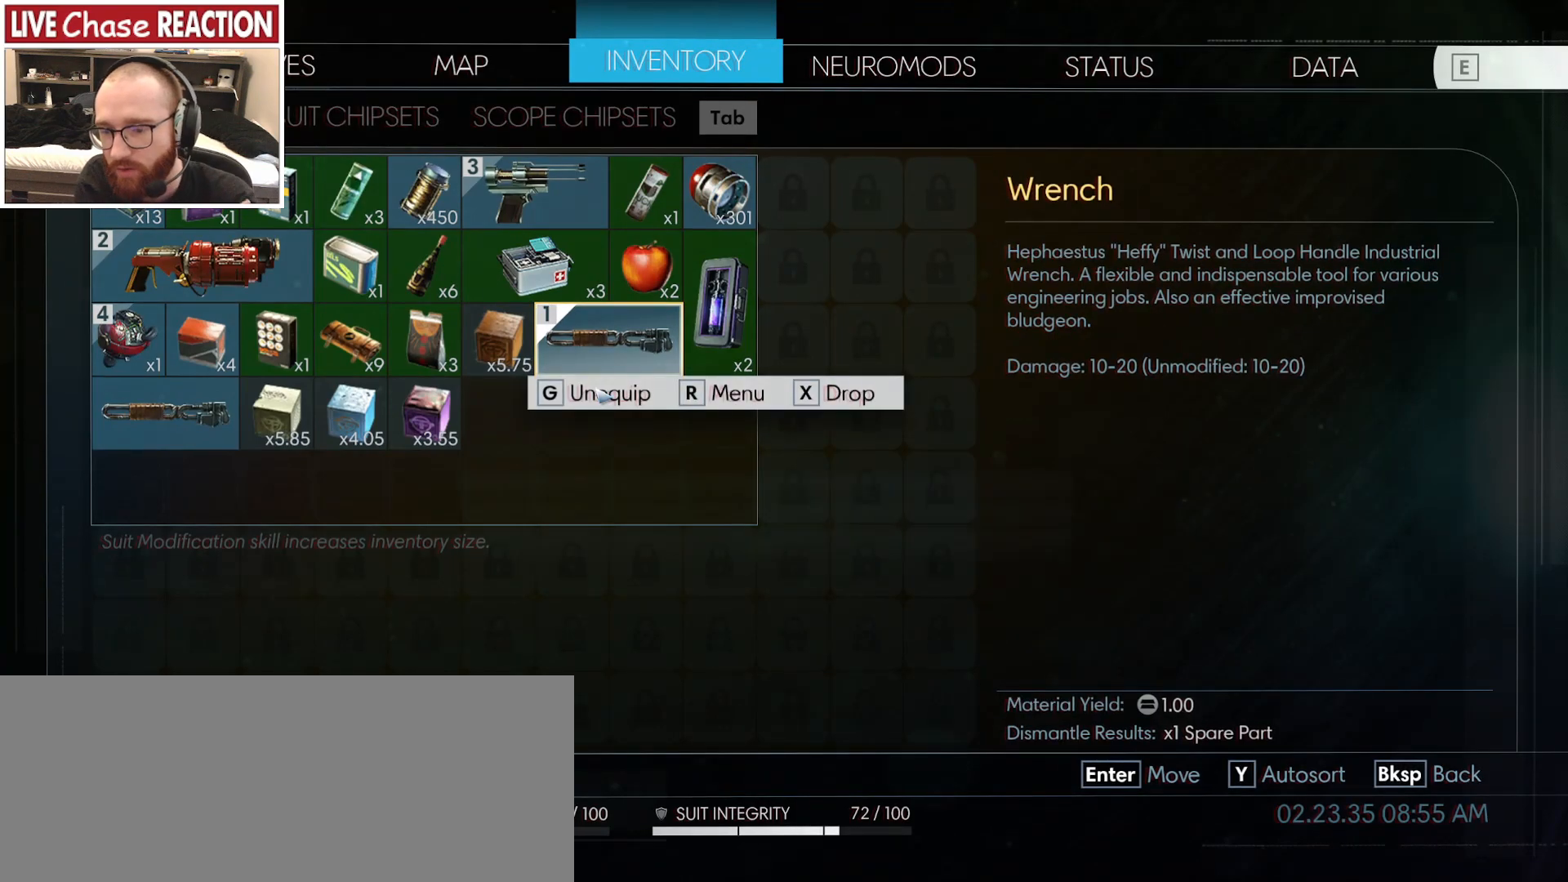
{"keys": [], "mouse": [], "events": []}
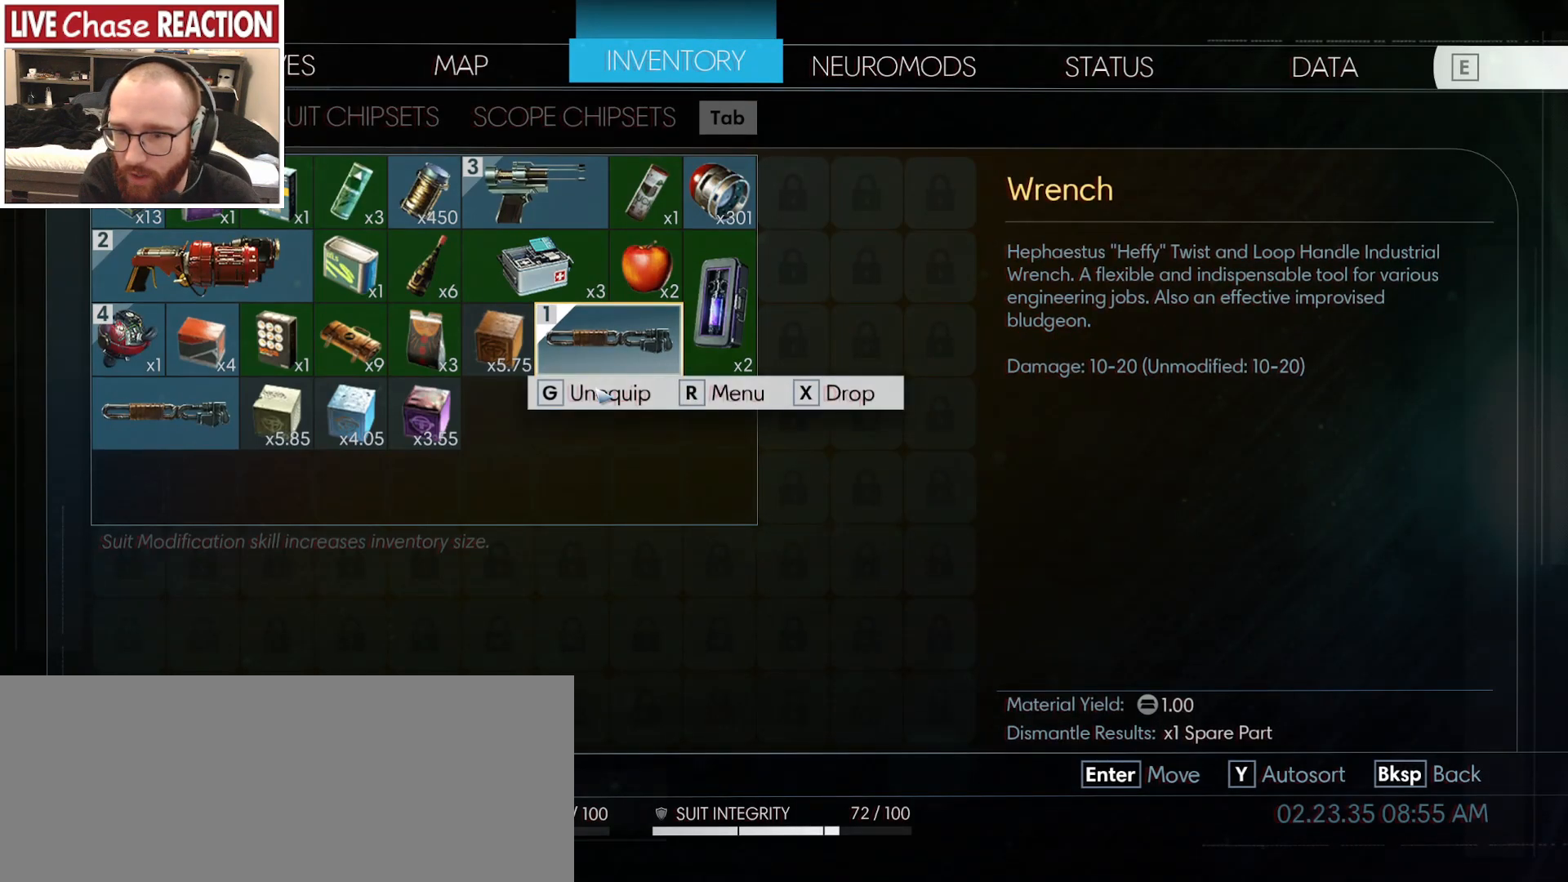
{"keys": [], "mouse": [], "events": []}
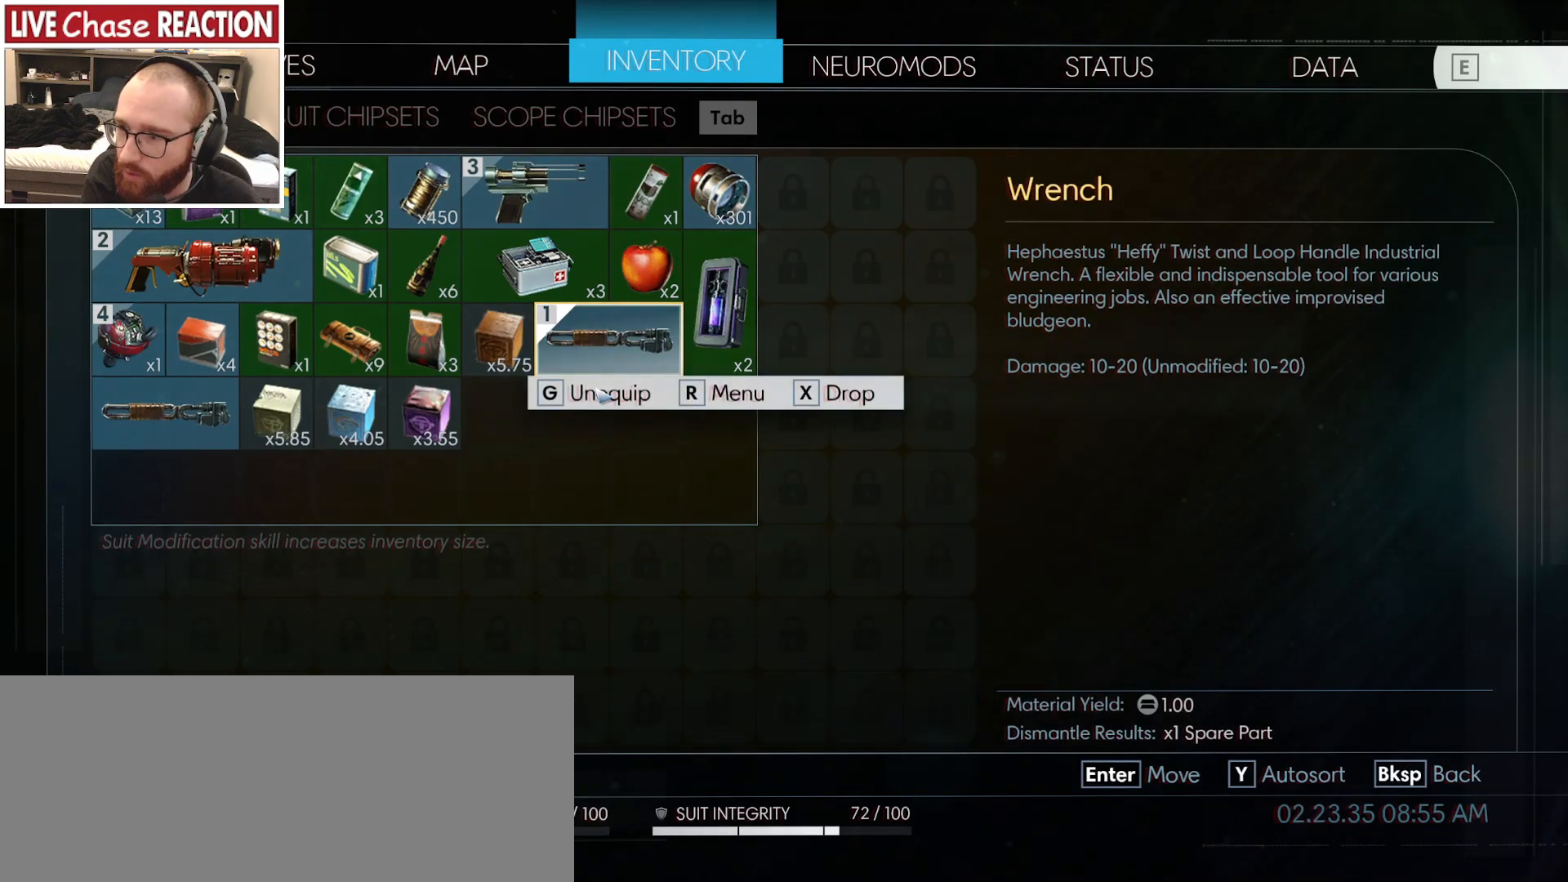
{"keys": [], "mouse": [], "events": []}
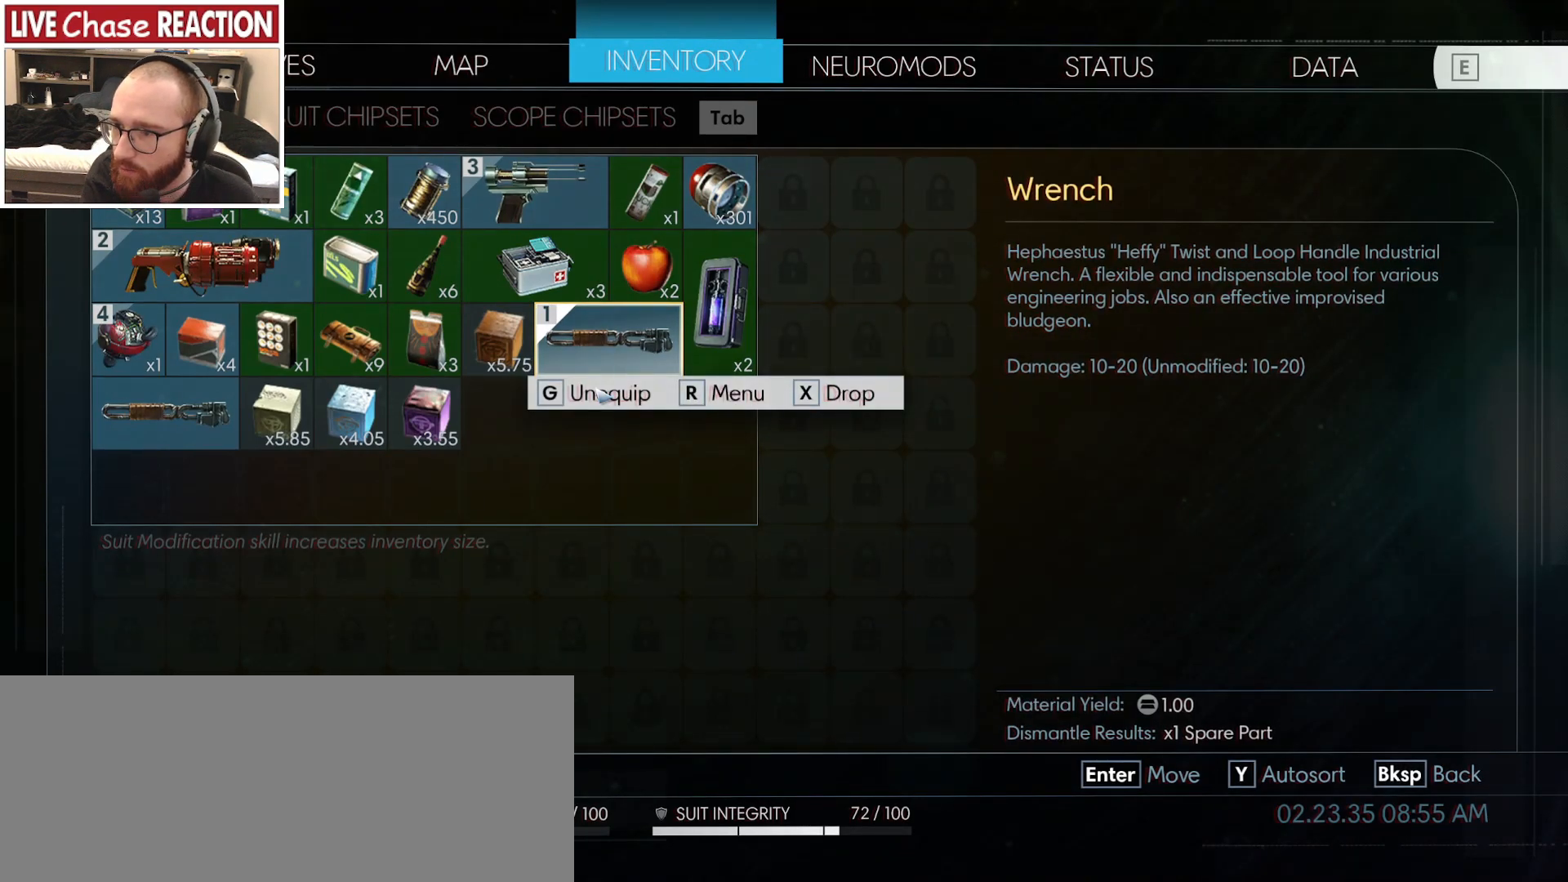
{"keys": [], "mouse": [], "events": []}
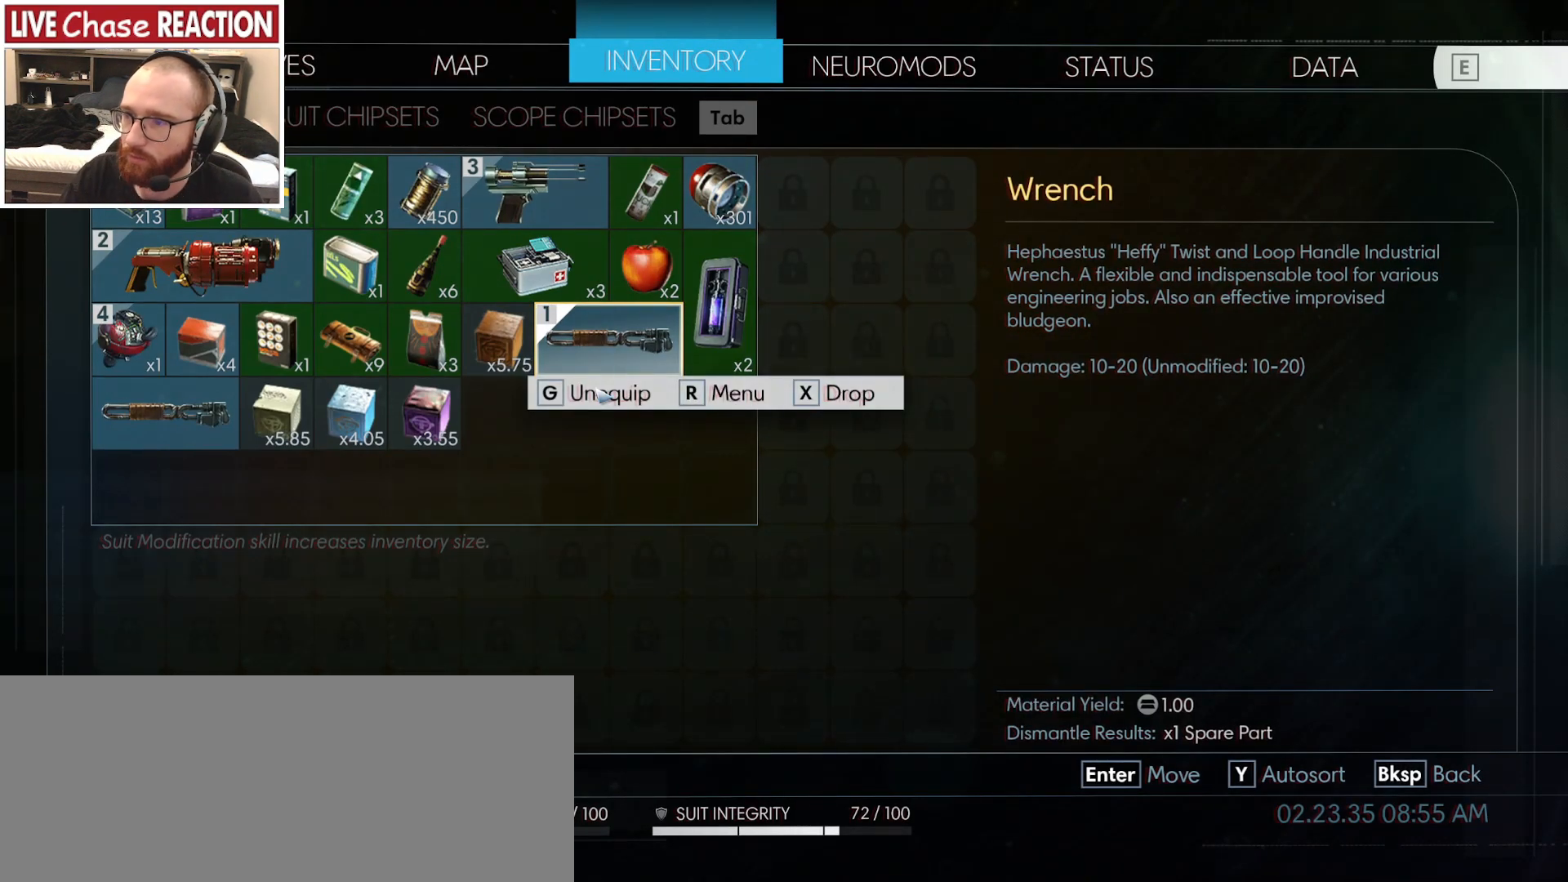
{"keys": [], "mouse": [], "events": []}
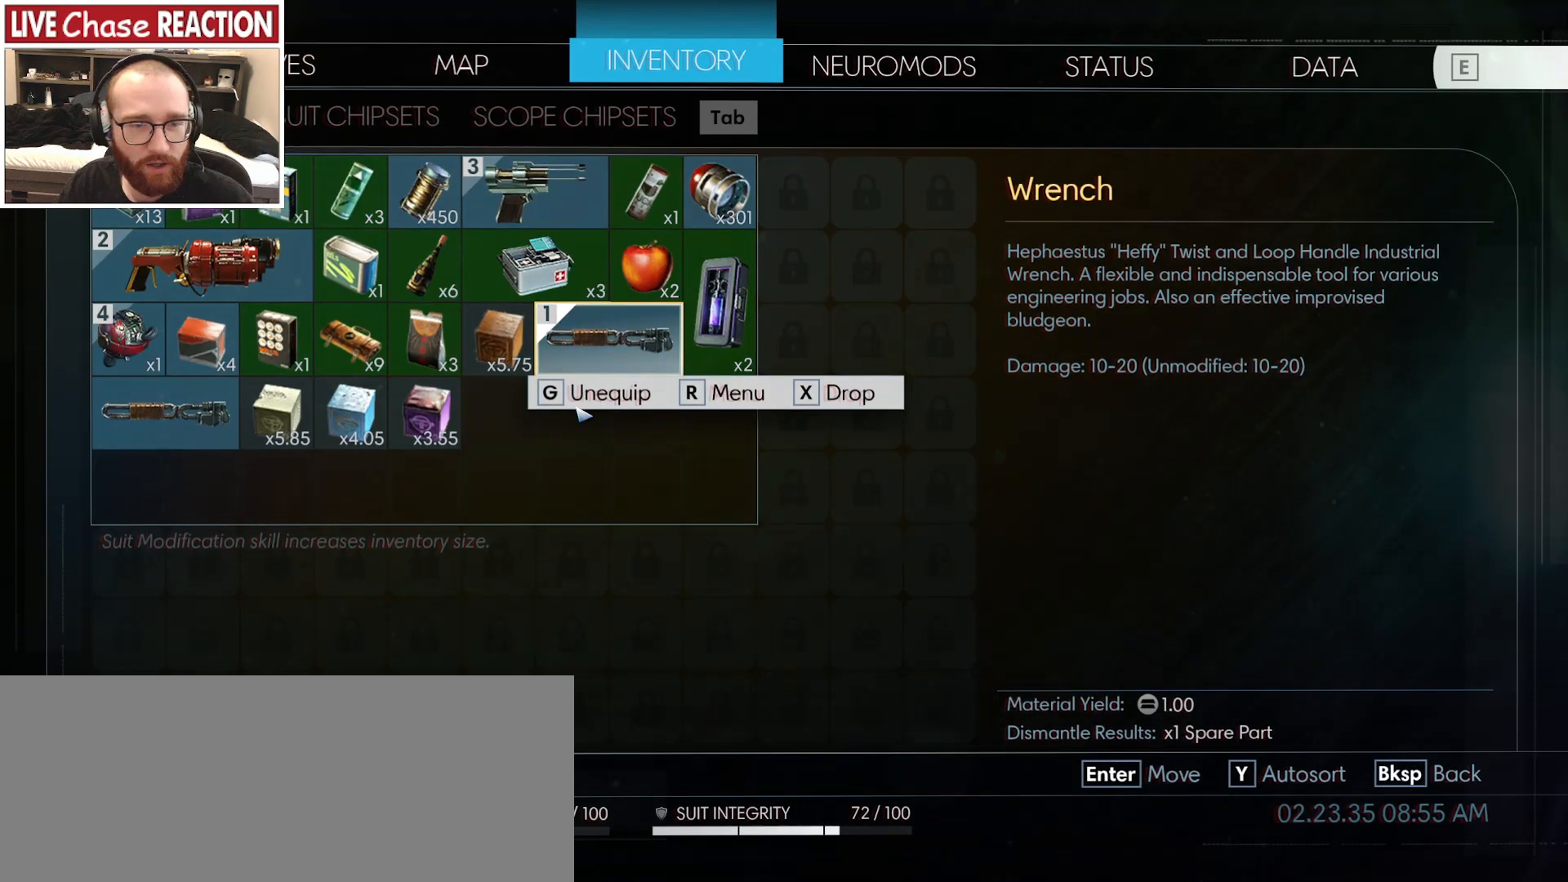
{"keys": [], "mouse": [], "events": []}
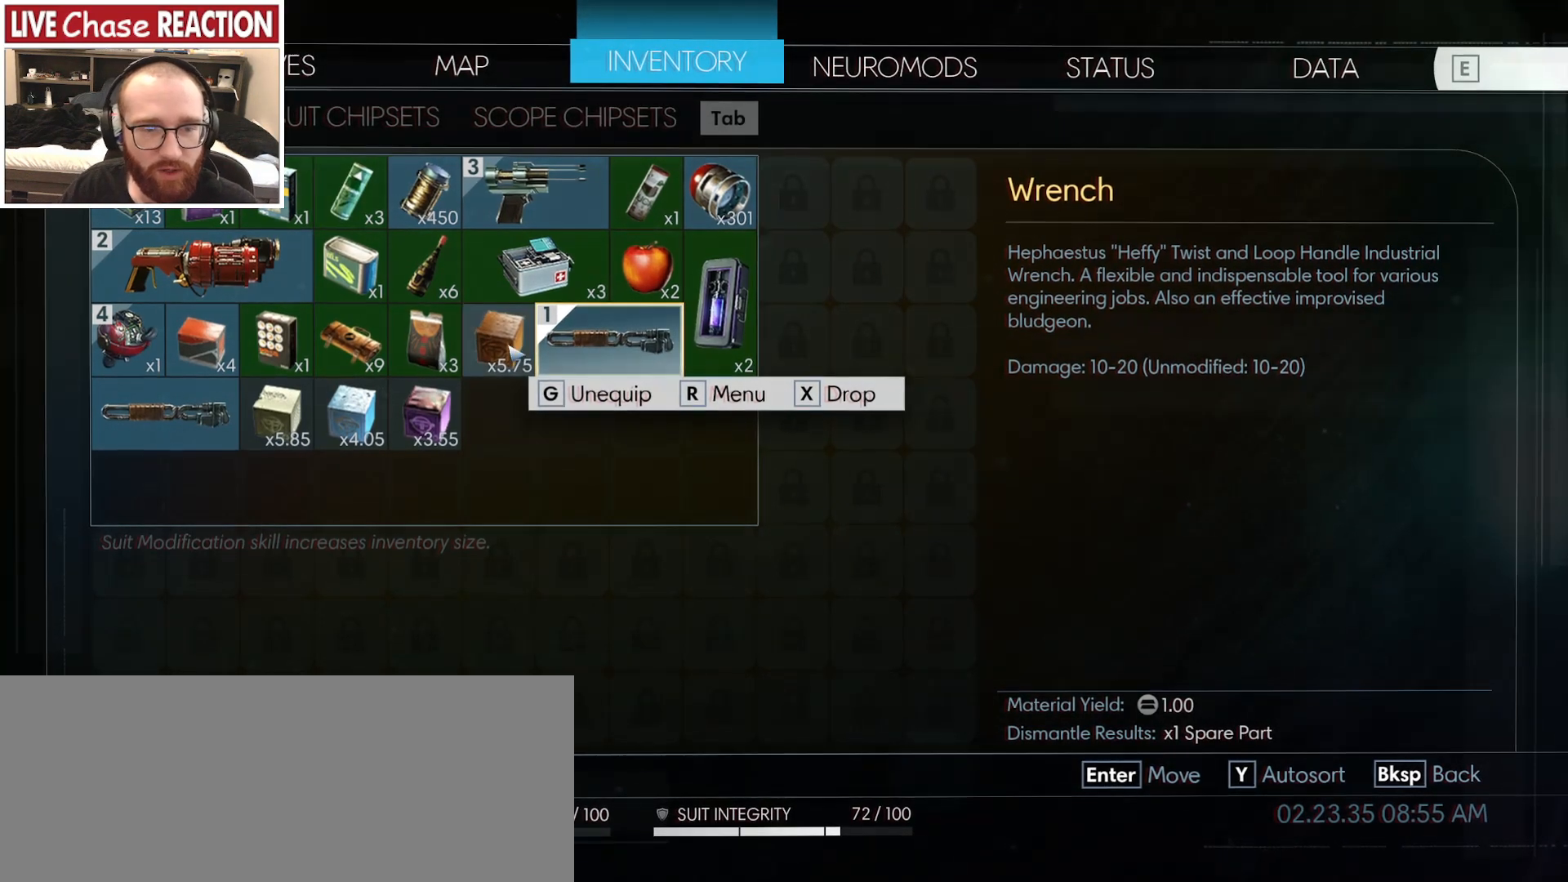
{"keys": [], "mouse": [], "events": [[367, "mouse_left", "down"], [467, "mouse_left", "up"]]}
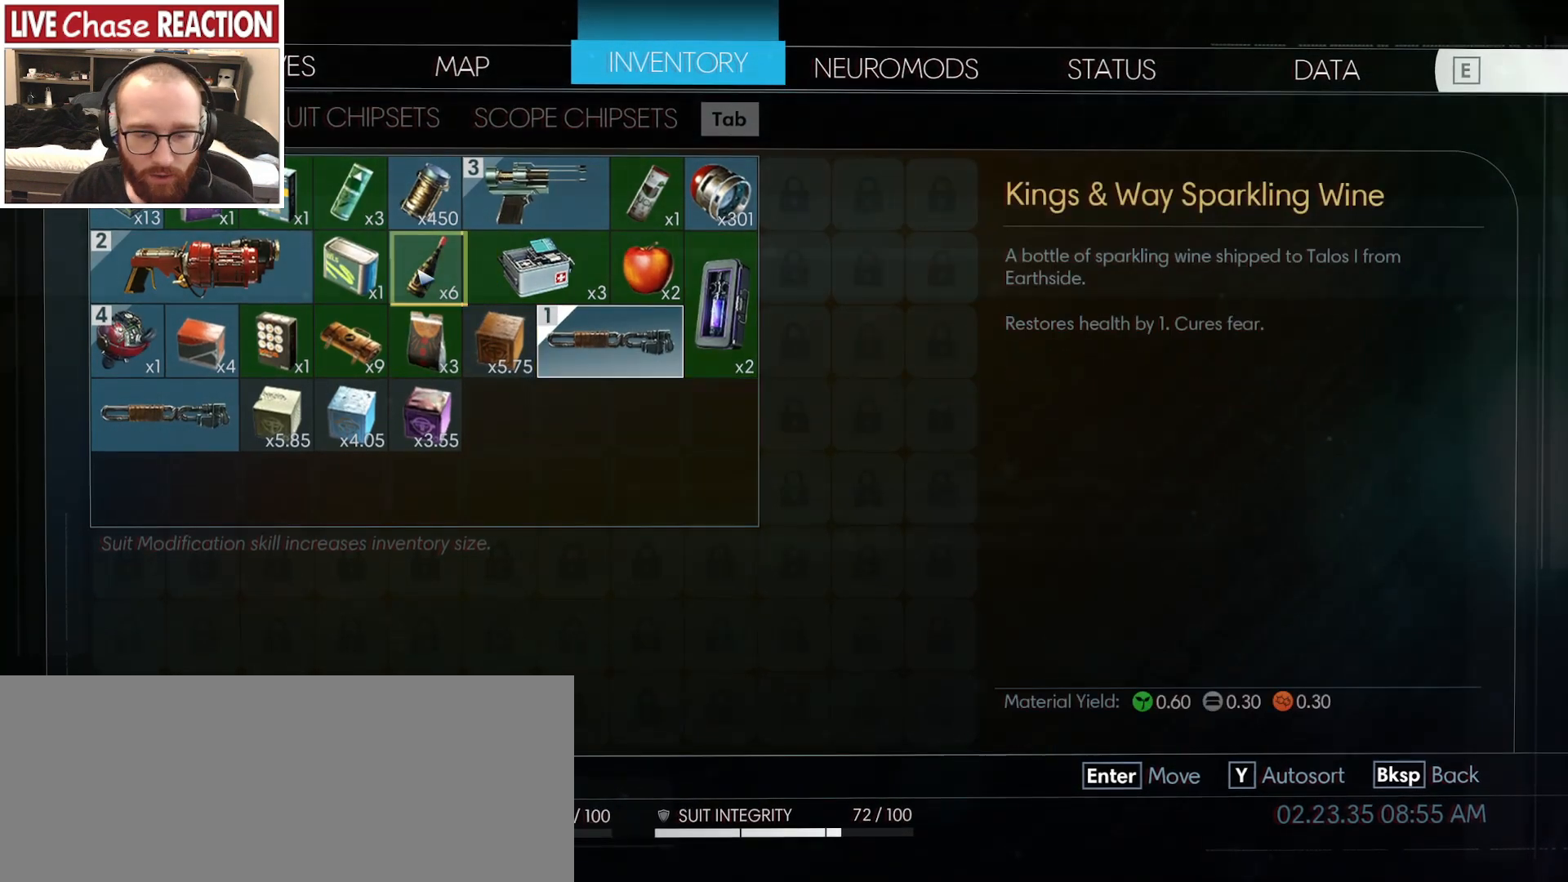
{"keys": [], "mouse": [], "events": [[283, "mouse_left", "down"], [383, "mouse_left", "up"]]}
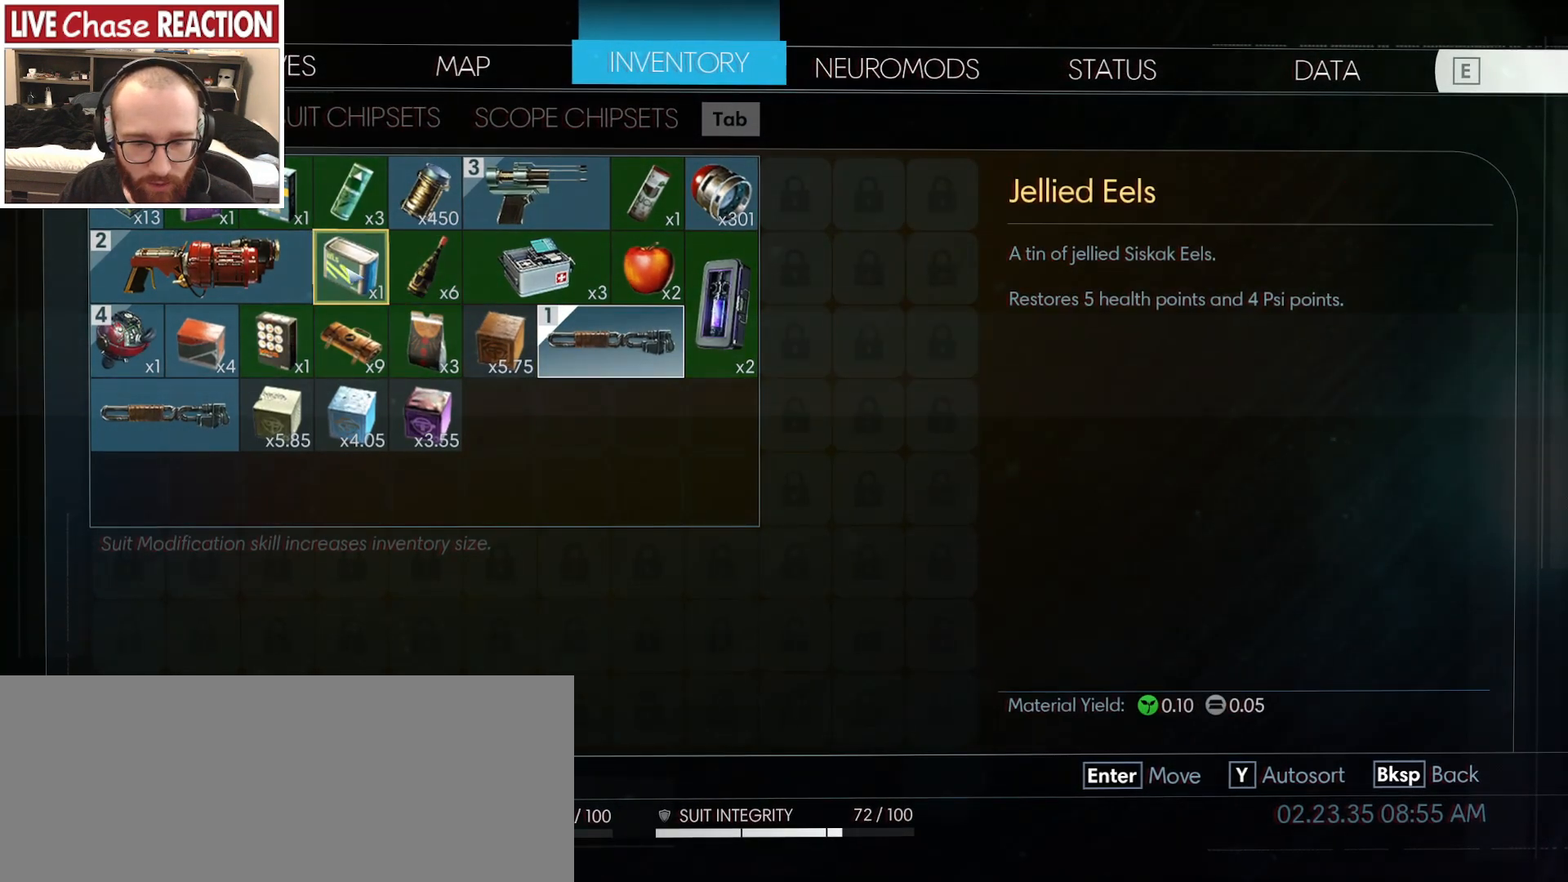
{"keys": [], "mouse": [], "events": []}
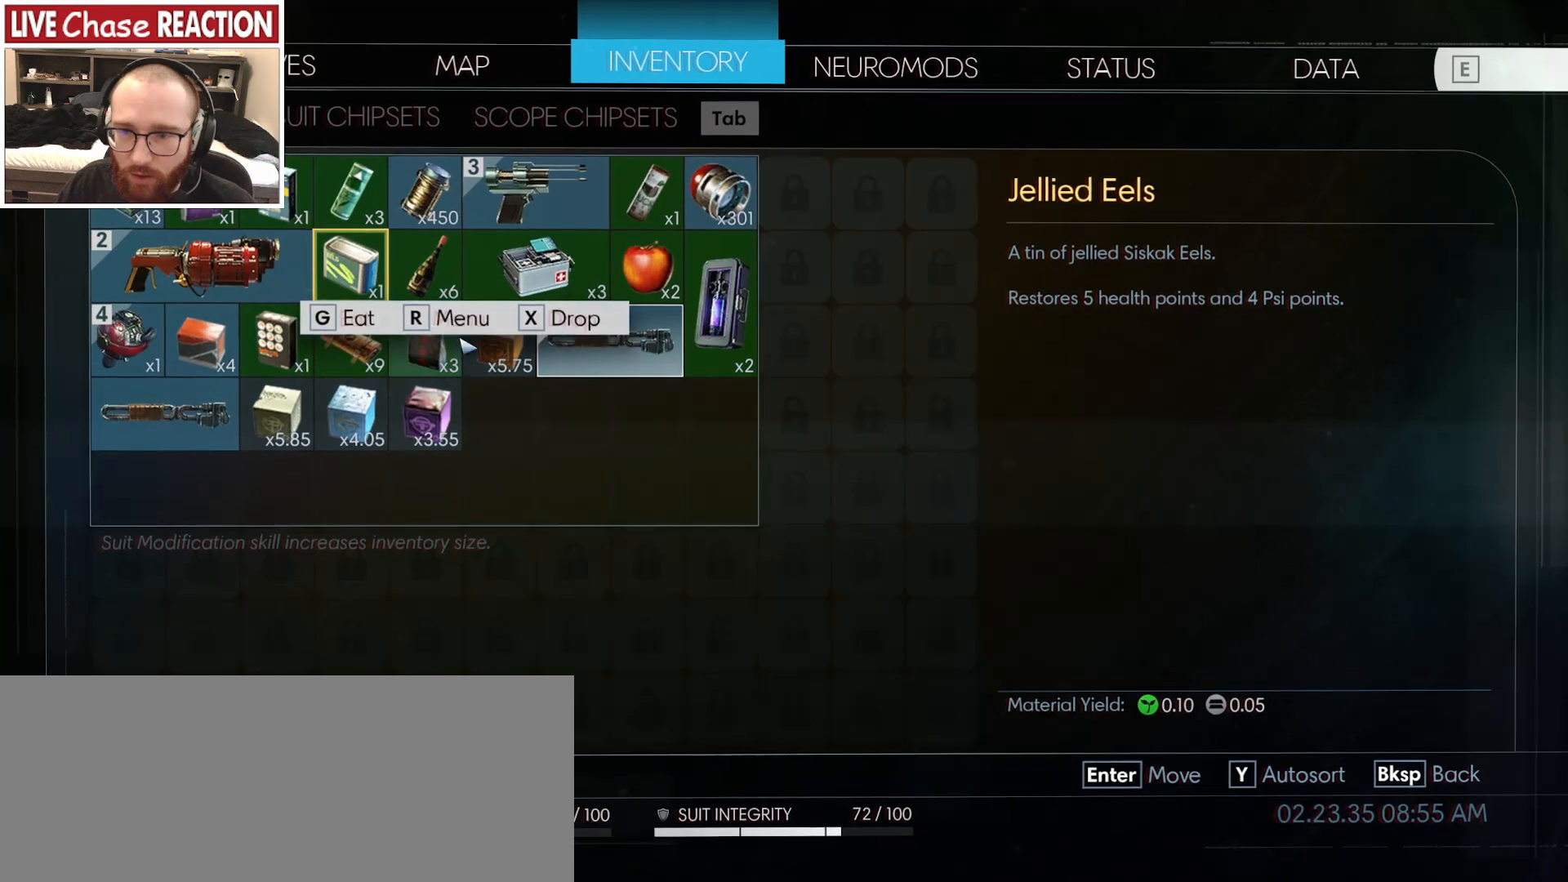
{"keys": [], "mouse": [], "events": []}
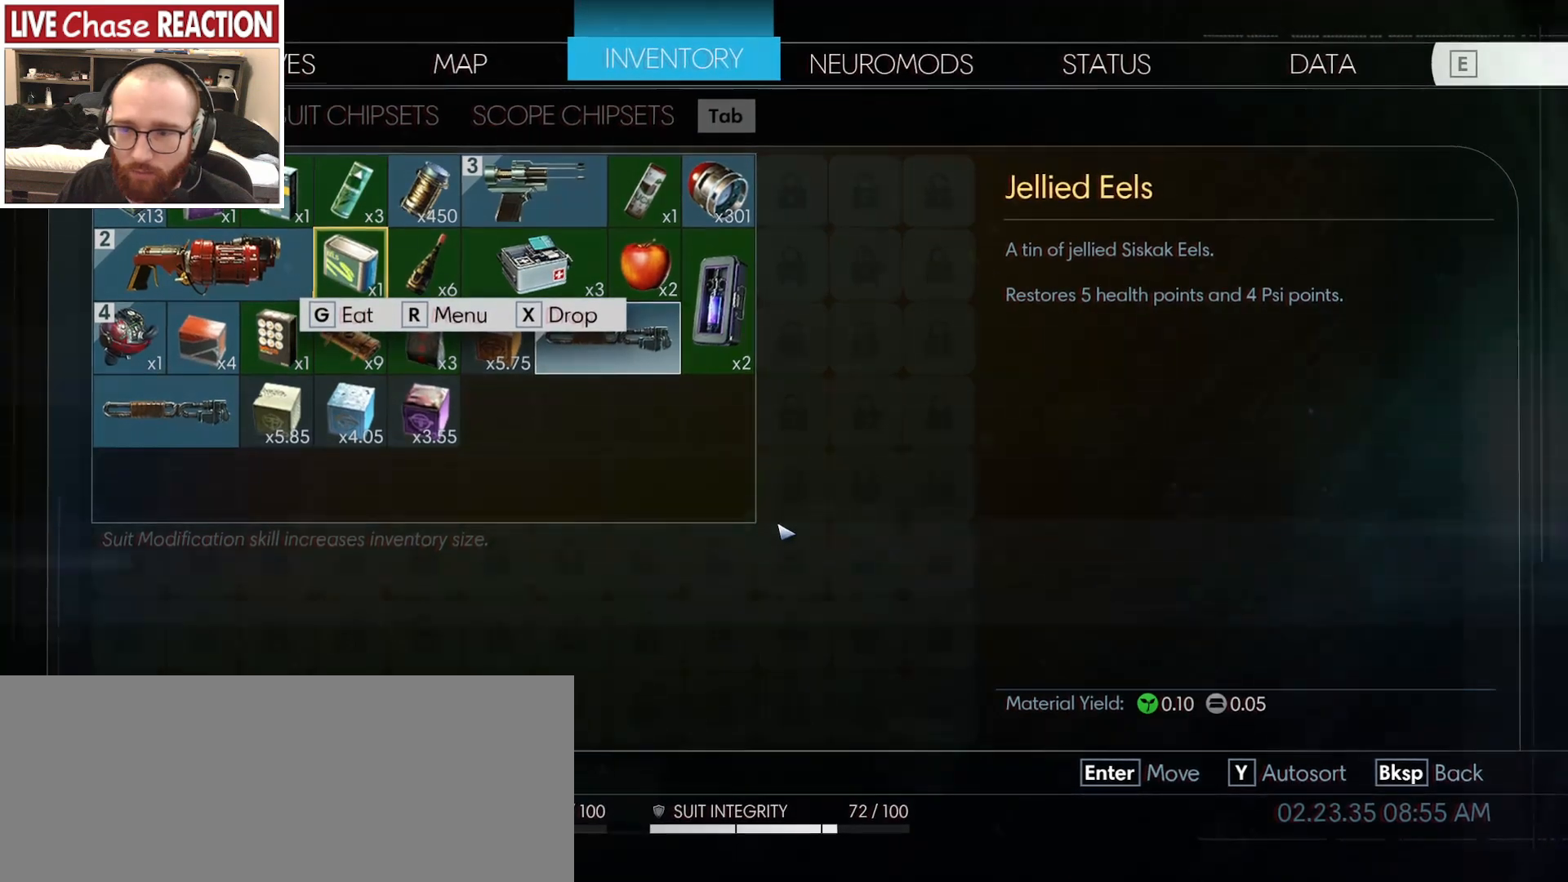
{"keys": [], "mouse": [], "events": []}
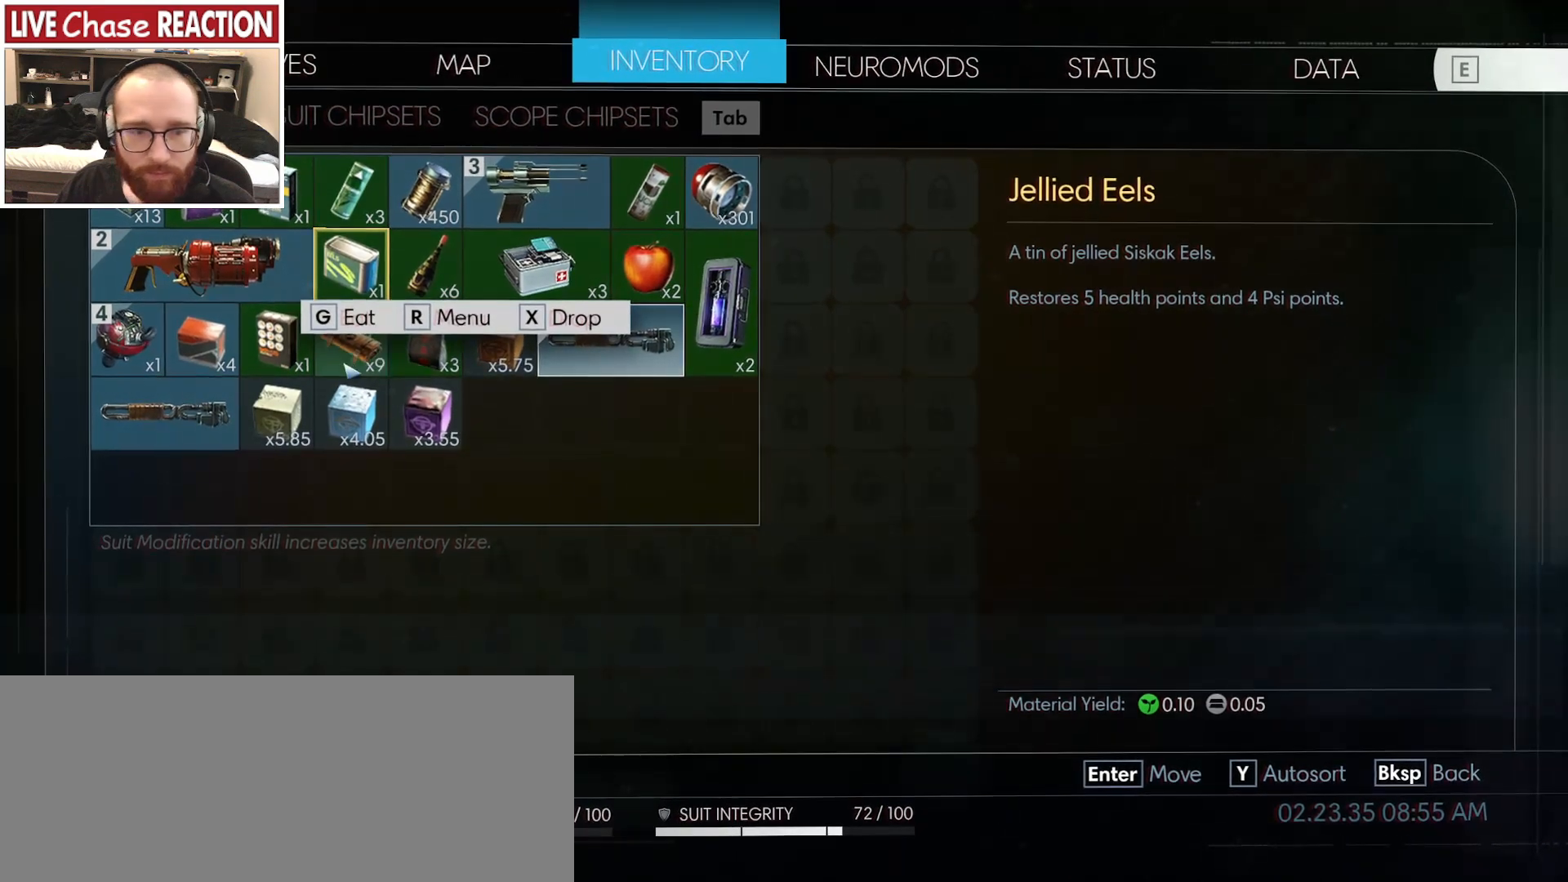
{"keys": [], "mouse": [], "events": [[133, "mouse_left", "down"], [233, "mouse_left", "up"]]}
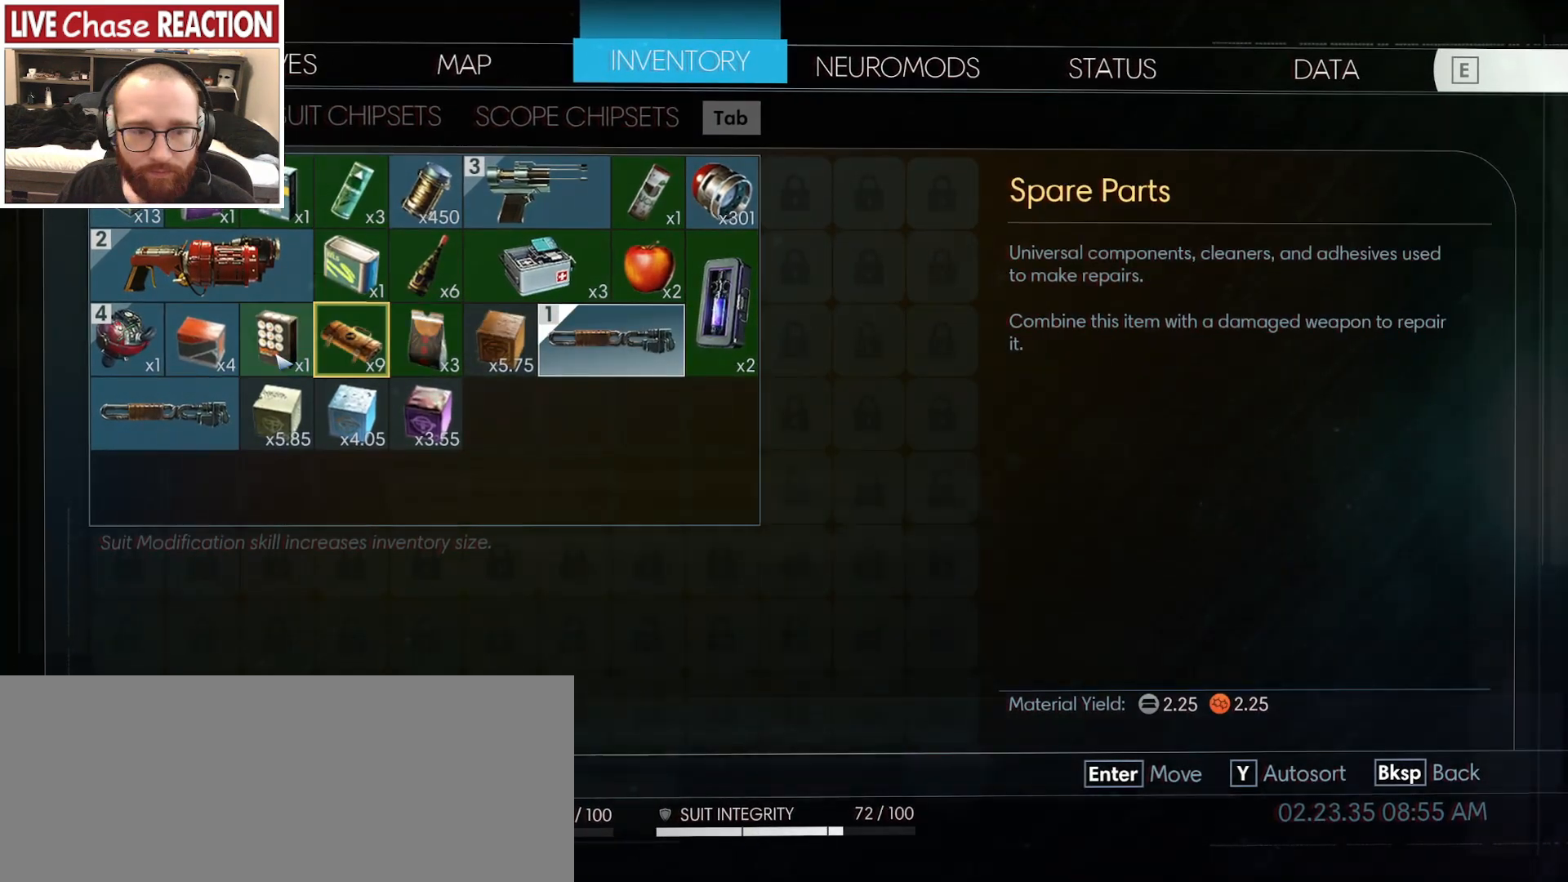
{"keys": [], "mouse": [], "events": []}
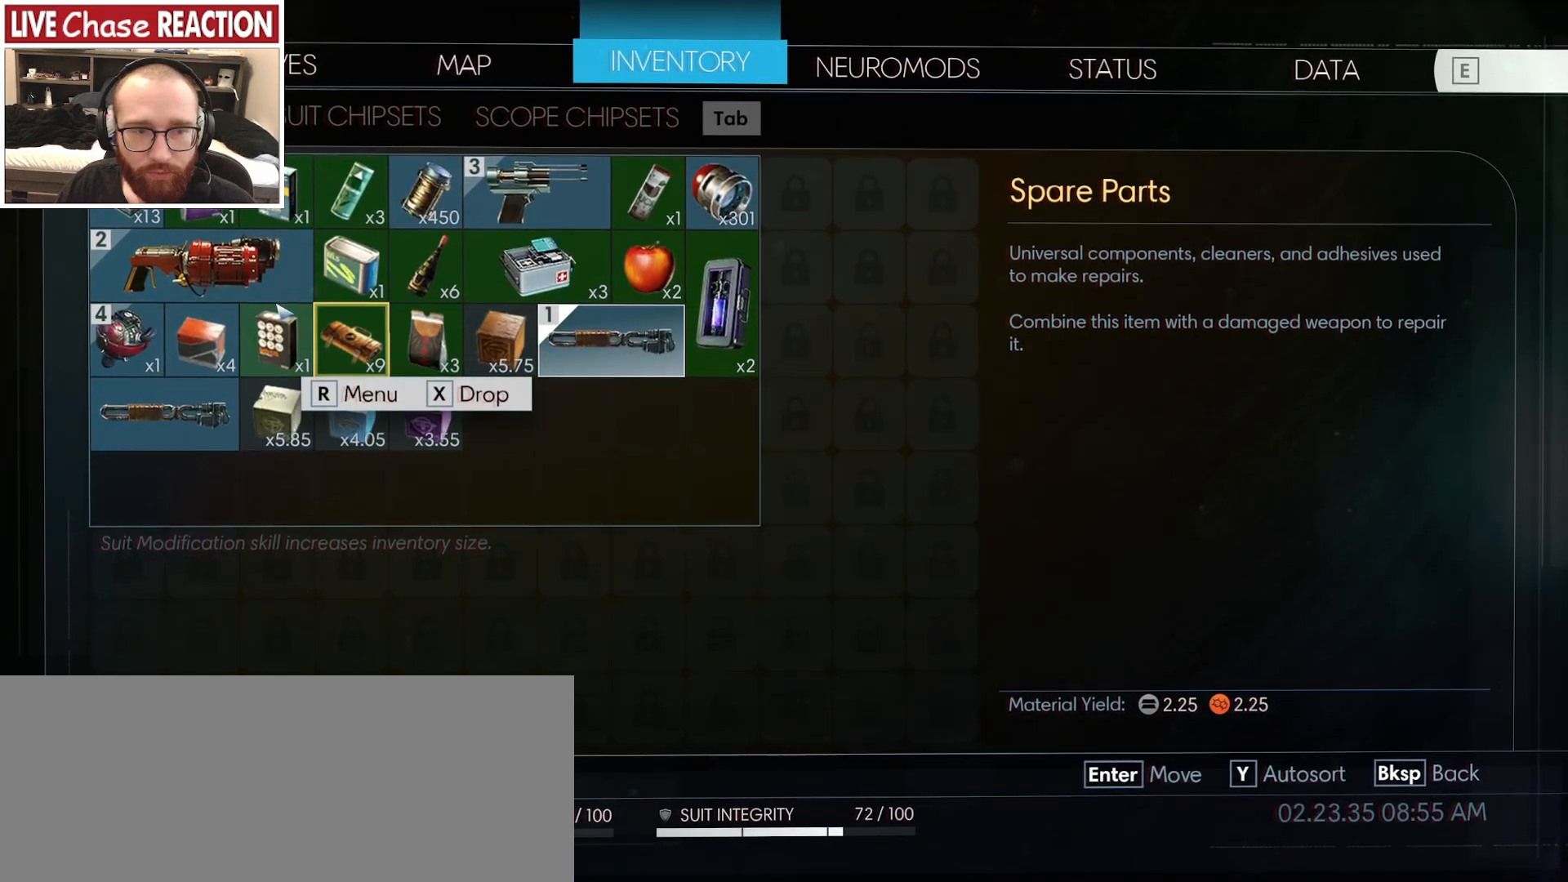
{"keys": [], "mouse": [], "events": [[300, "mouse_left", "down"], [383, "mouse_left", "up"]]}
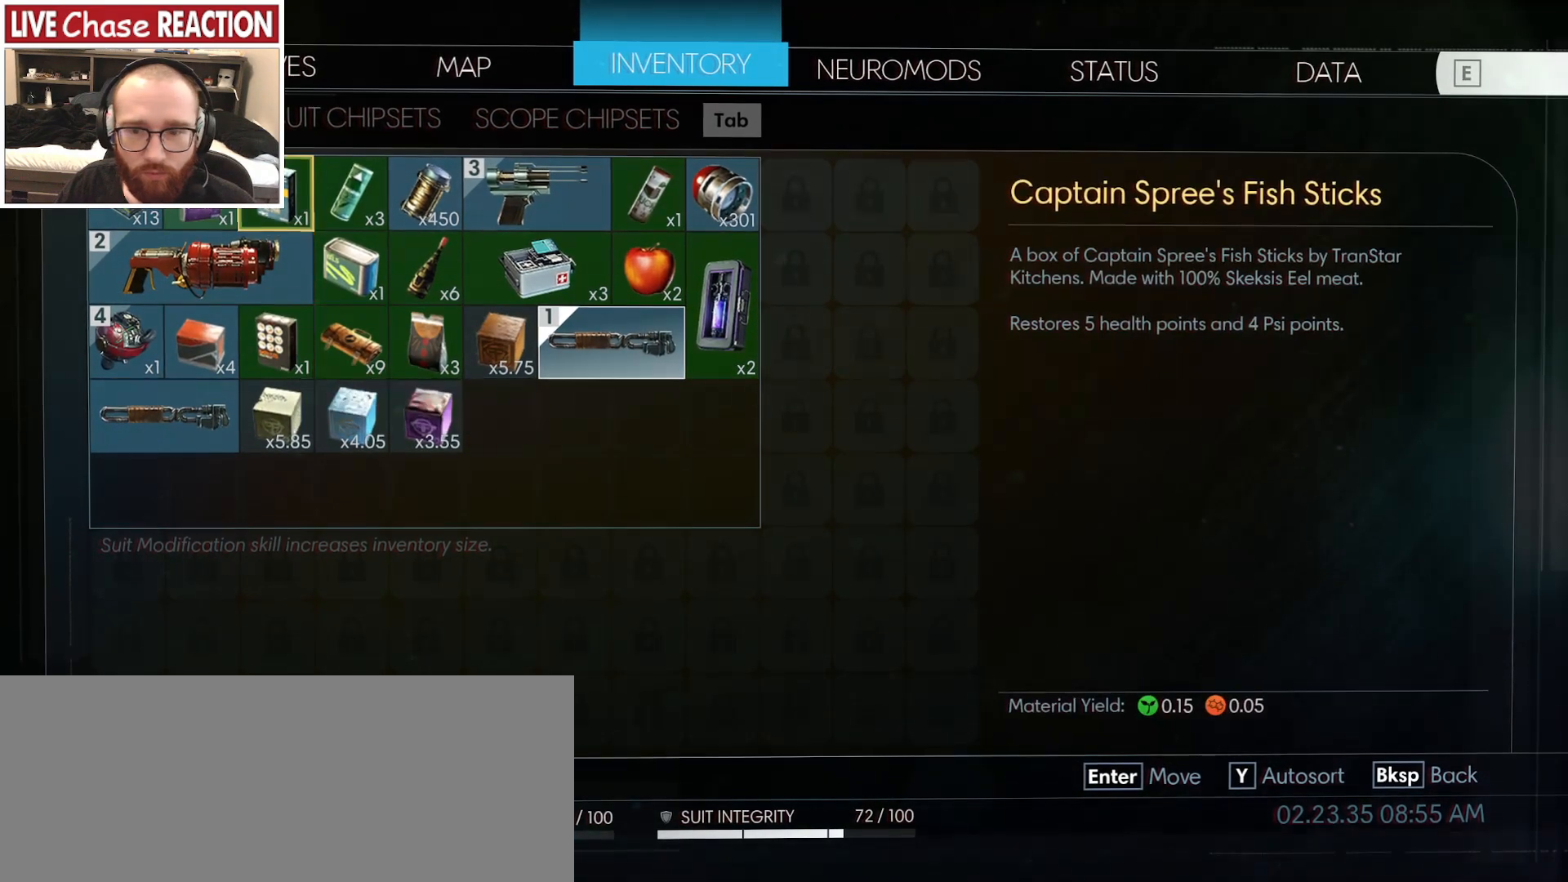
{"keys": [], "mouse": [], "events": [[283, "mouse_left", "down"], [383, "mouse_left", "up"]]}